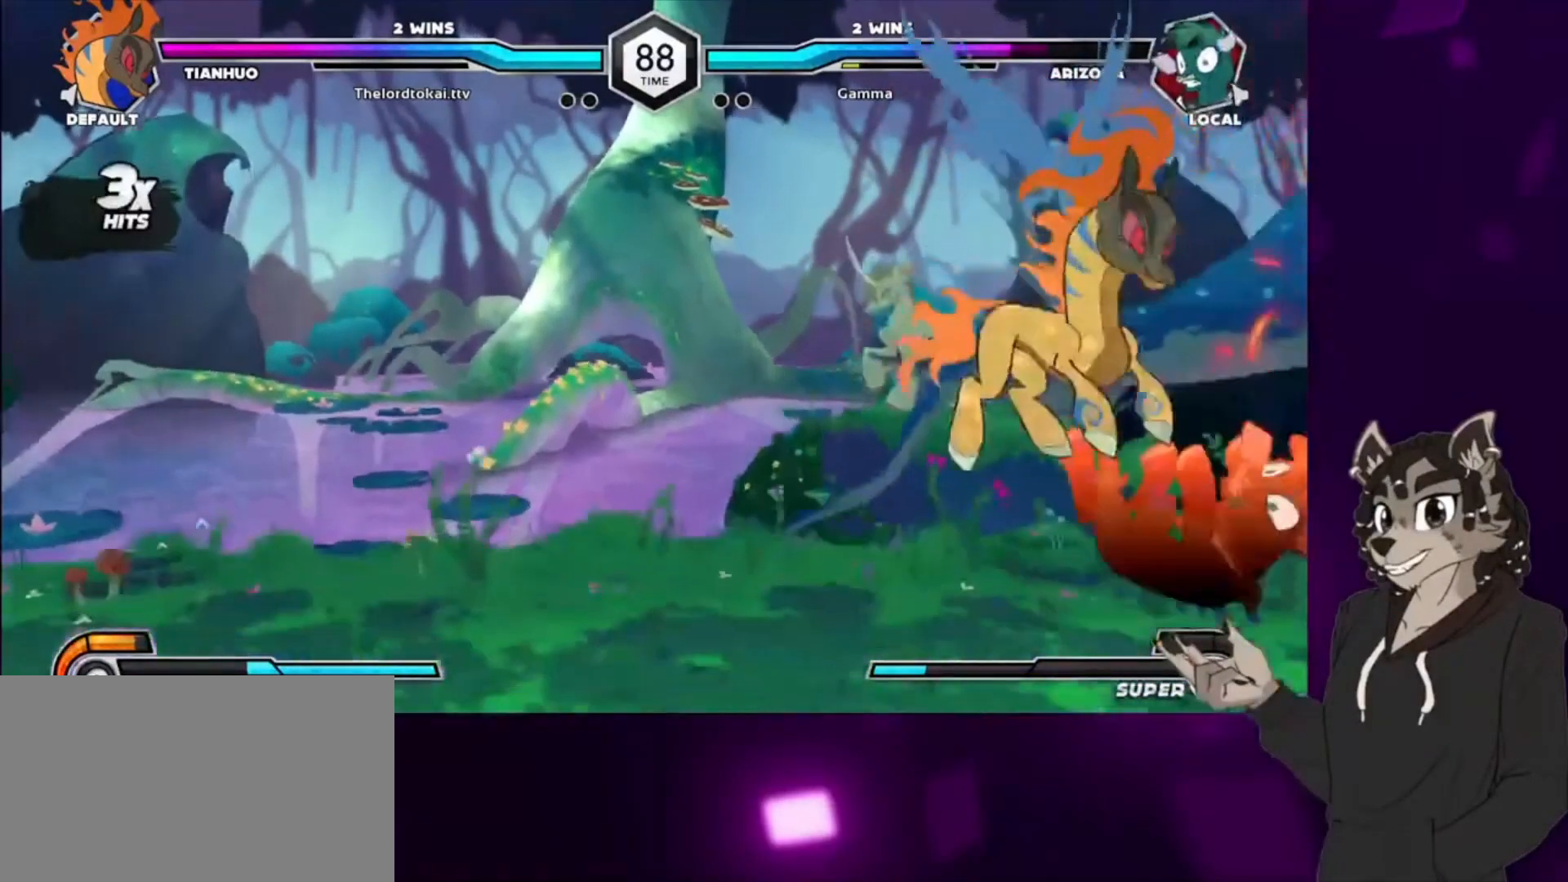
Gameplay with a controller (arcade stick); each line is a JSON object with the inputs held at the frame after it. "events" lists button and stick changes between this image and that frame as [ms after this image, input, new state], when the widget could be followed in between. Not read: L3 R3.
{"buttons": ["SQUARE", "DPAD_UP", "DPAD_RIGHT"], "events": [[33, "DPAD_DOWN", "up"], [33, "DPAD_UP", "down"], [100, "DPAD_DOWN", "down"], [100, "DPAD_UP", "up"], [100, "SQUARE", "up"], [200, "SQUARE", "down"], [233, "DPAD_DOWN", "up"], [233, "DPAD_UP", "down"], [333, "SQUARE", "up"], [367, "DPAD_DOWN", "down"], [367, "DPAD_UP", "up"], [467, "DPAD_DOWN", "up"], [467, "DPAD_UP", "down"], [467, "SQUARE", "down"]]}
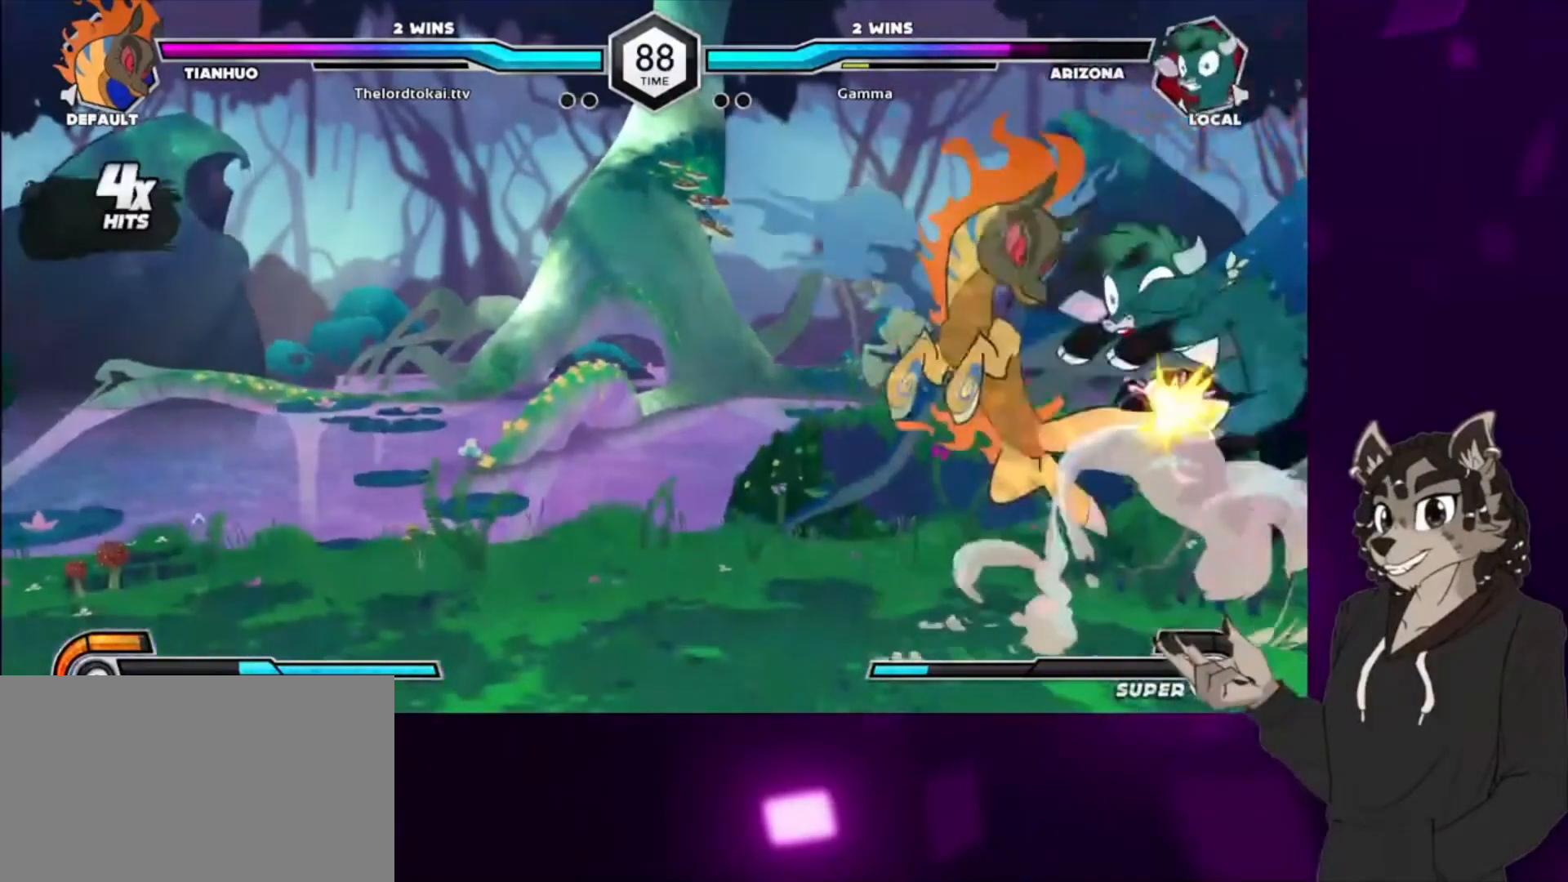
{"buttons": ["SQUARE", "DPAD_DOWN", "DPAD_RIGHT"], "events": [[100, "DPAD_DOWN", "down"], [100, "DPAD_UP", "up"], [100, "SQUARE", "up"], [200, "DPAD_DOWN", "up"], [200, "DPAD_UP", "down"], [200, "SQUARE", "down"], [333, "SQUARE", "up"], [367, "DPAD_DOWN", "down"], [367, "DPAD_UP", "up"], [433, "SQUARE", "down"]]}
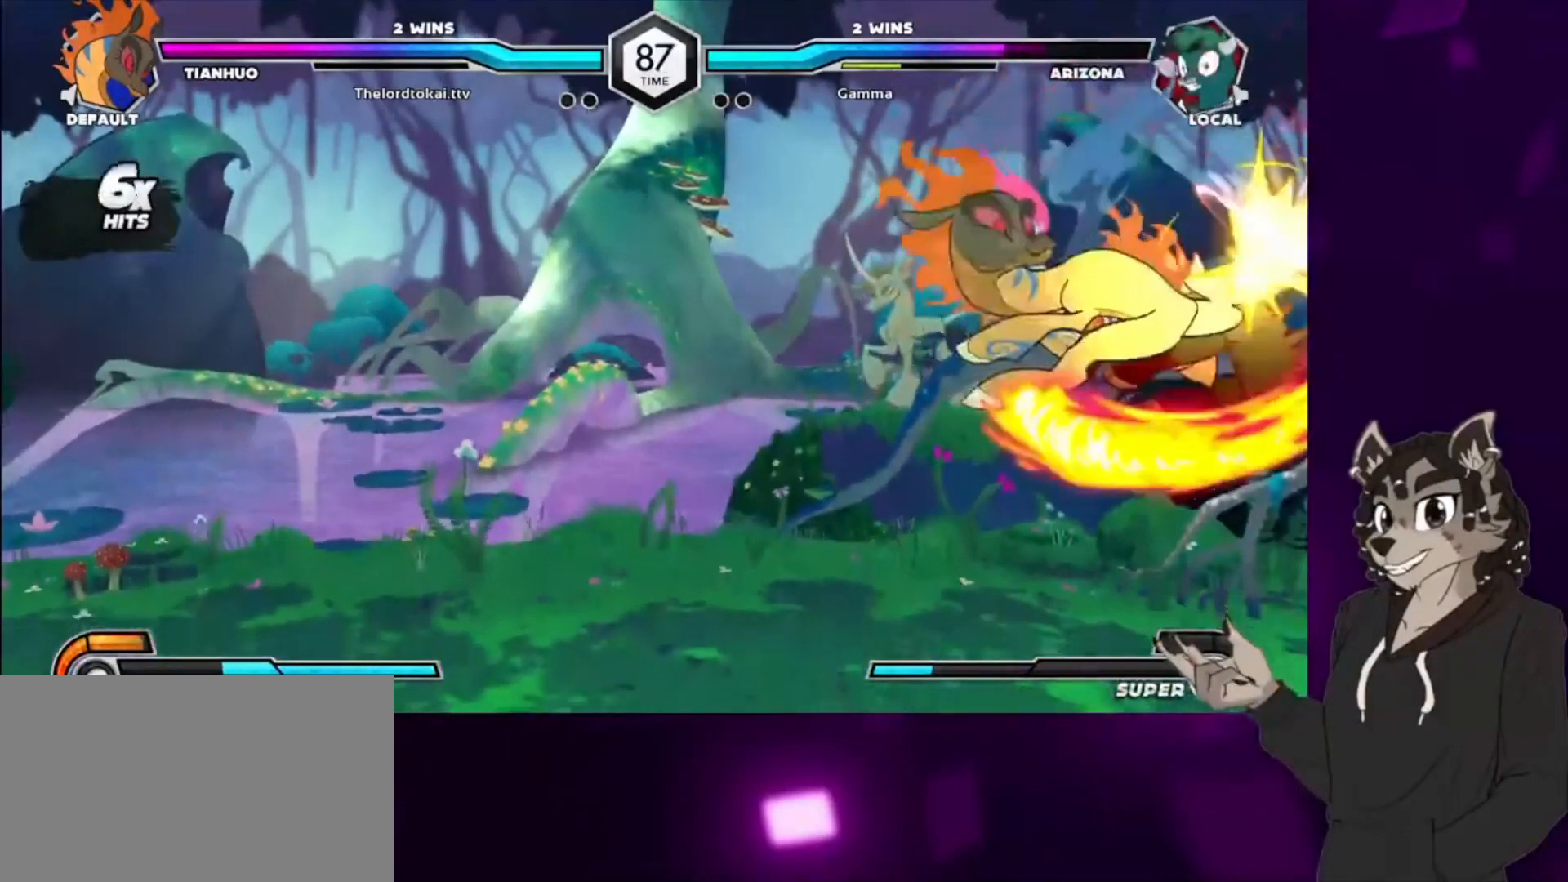
{"buttons": ["SQUARE", "DPAD_UP", "DPAD_RIGHT"], "events": [[67, "SQUARE", "up"], [167, "DPAD_DOWN", "up"], [167, "DPAD_UP", "down"], [167, "SQUARE", "down"], [300, "SQUARE", "up"], [333, "DPAD_DOWN", "down"], [333, "DPAD_UP", "up"], [400, "SQUARE", "down"], [433, "DPAD_DOWN", "up"], [433, "DPAD_UP", "down"]]}
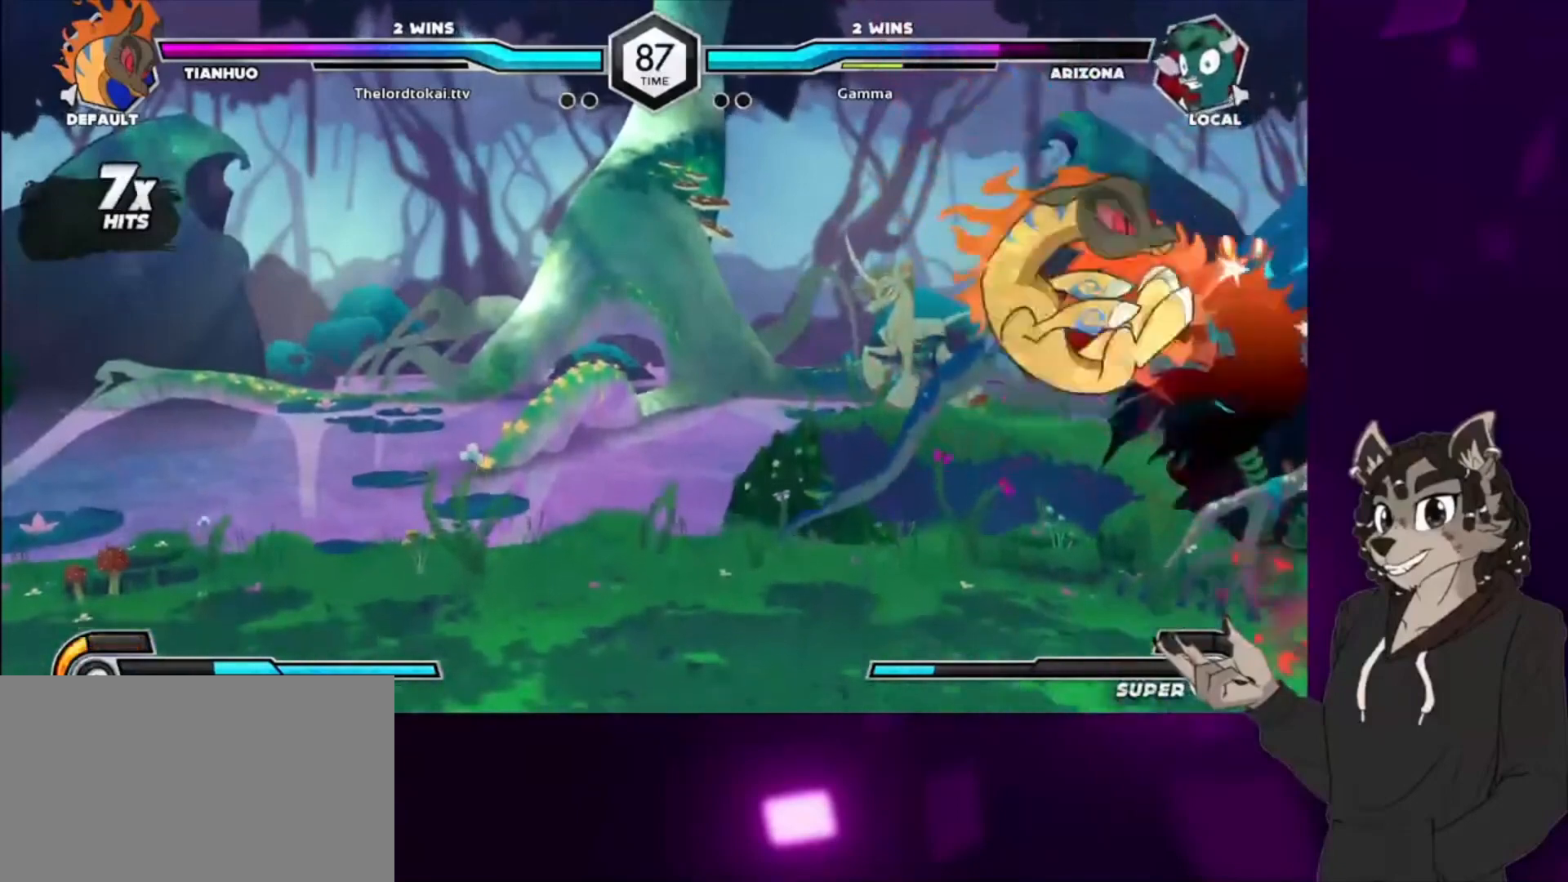
{"buttons": ["SQUARE", "DPAD_UP", "DPAD_RIGHT"], "events": [[67, "DPAD_DOWN", "down"], [67, "DPAD_UP", "up"], [67, "SQUARE", "up"], [133, "SQUARE", "down"], [167, "DPAD_DOWN", "up"], [167, "DPAD_UP", "down"], [300, "DPAD_DOWN", "down"], [300, "DPAD_UP", "up"], [300, "SQUARE", "up"], [367, "SQUARE", "down"], [433, "DPAD_DOWN", "up"], [433, "DPAD_UP", "down"]]}
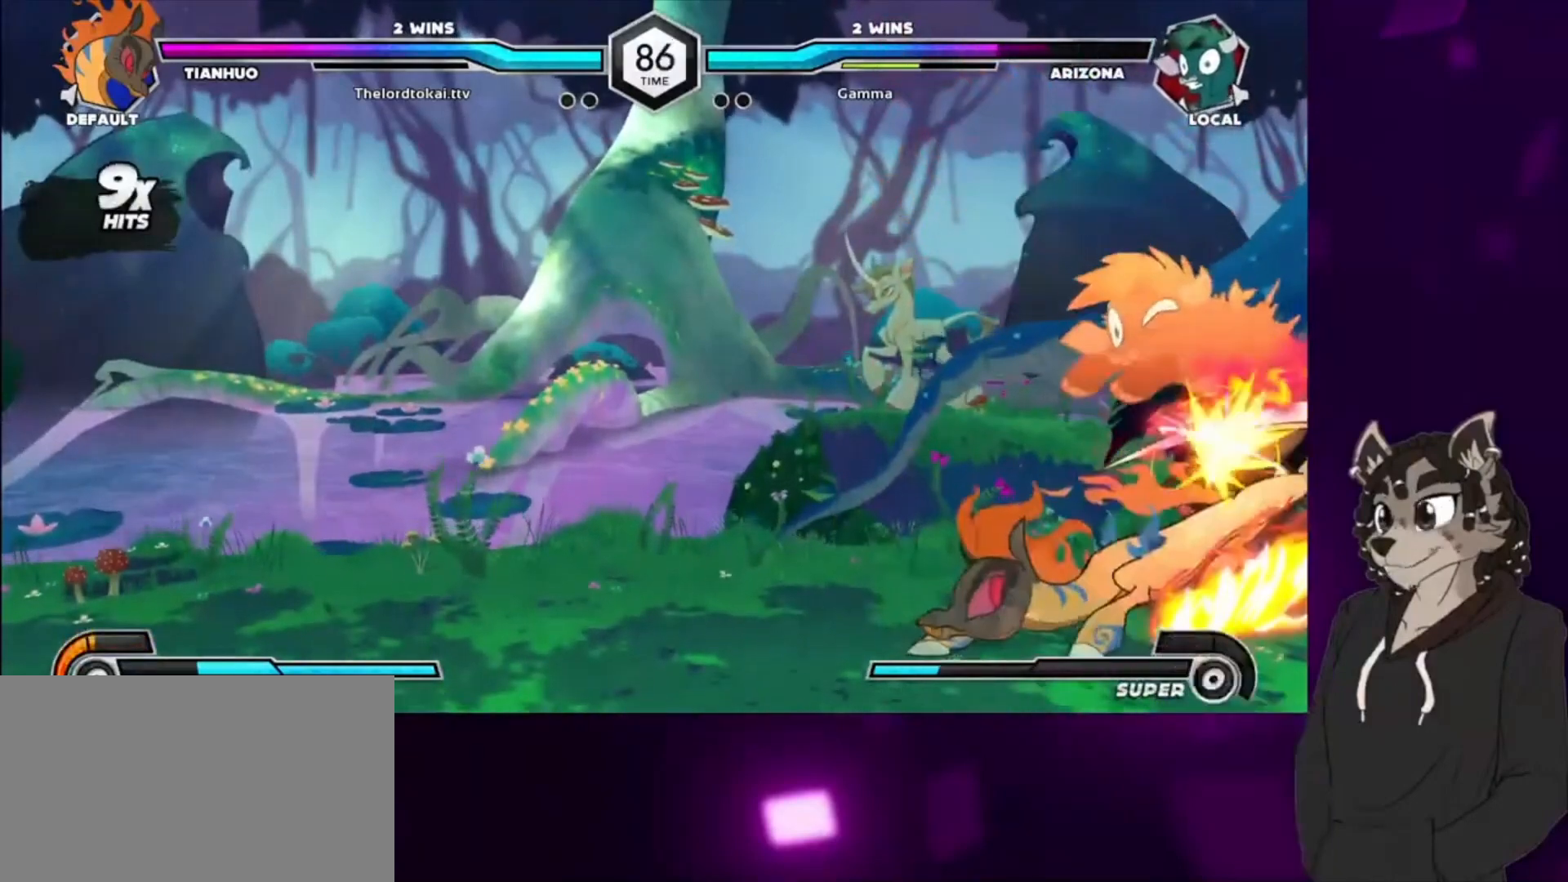
{"buttons": ["DPAD_DOWN", "DPAD_RIGHT"], "events": [[33, "DPAD_DOWN", "down"], [33, "DPAD_UP", "up"], [33, "SQUARE", "up"], [133, "SQUARE", "down"], [167, "DPAD_DOWN", "up"], [167, "DPAD_UP", "down"], [300, "DPAD_DOWN", "down"], [300, "DPAD_UP", "up"], [333, "SQUARE", "up"]]}
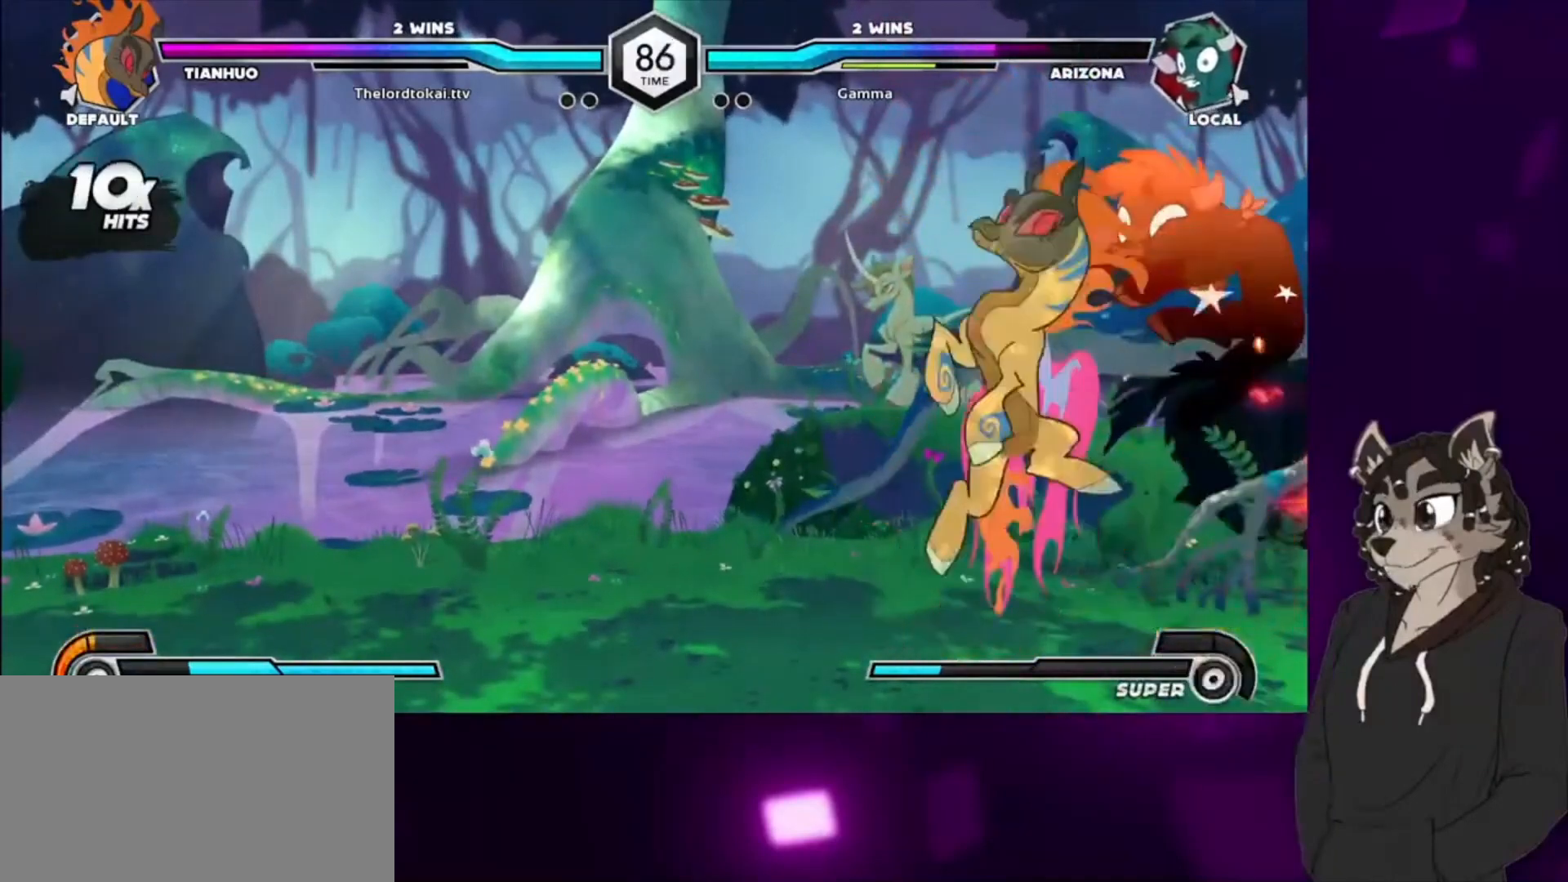
{"buttons": [], "events": [[167, "DPAD_DOWN", "up"], [167, "DPAD_RIGHT", "up"]]}
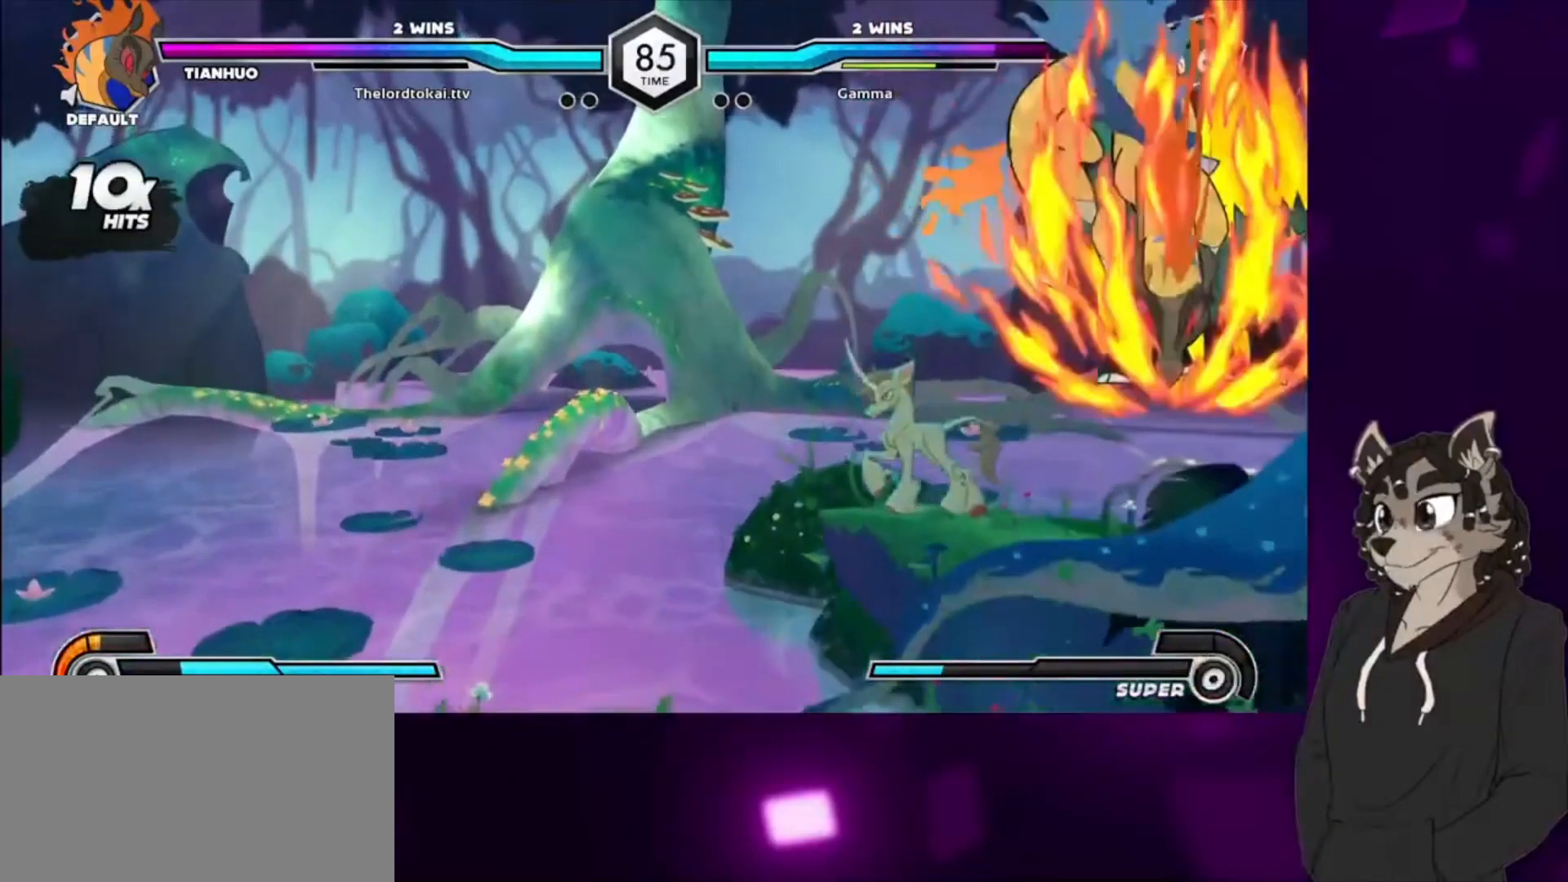
{"buttons": ["DPAD_DOWN", "DPAD_RIGHT"], "events": [[300, "DPAD_RIGHT", "down"], [300, "SQUARE", "down"], [333, "DPAD_DOWN", "down"], [467, "SQUARE", "up"]]}
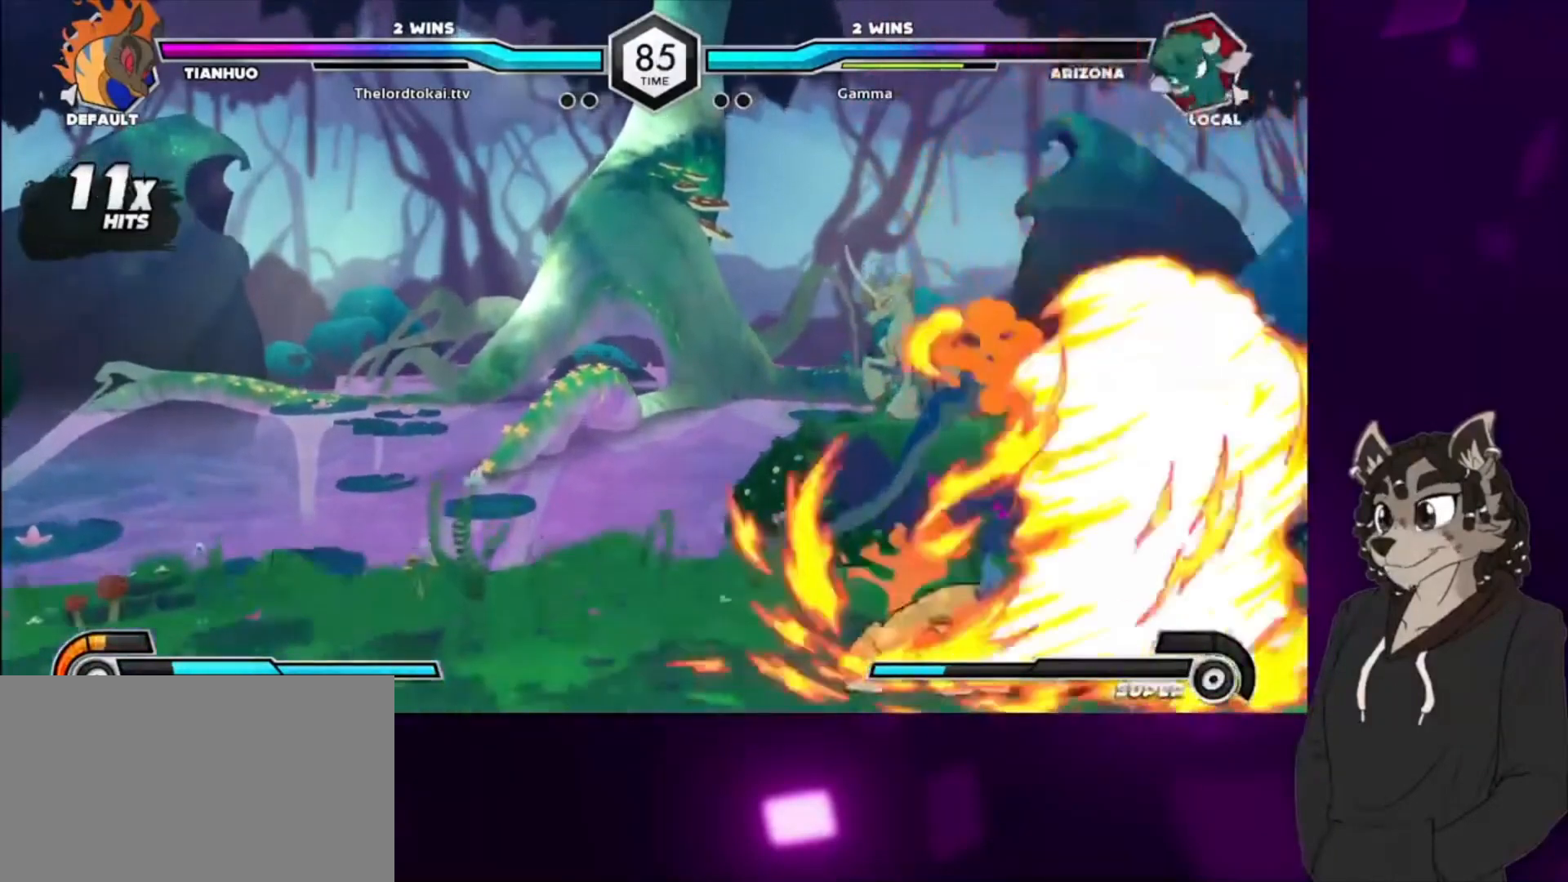
{"buttons": ["SQUARE", "DPAD_DOWN", "DPAD_RIGHT"], "events": [[67, "SQUARE", "down"], [200, "SQUARE", "up"], [267, "SQUARE", "down"], [400, "SQUARE", "up"], [500, "SQUARE", "down"]]}
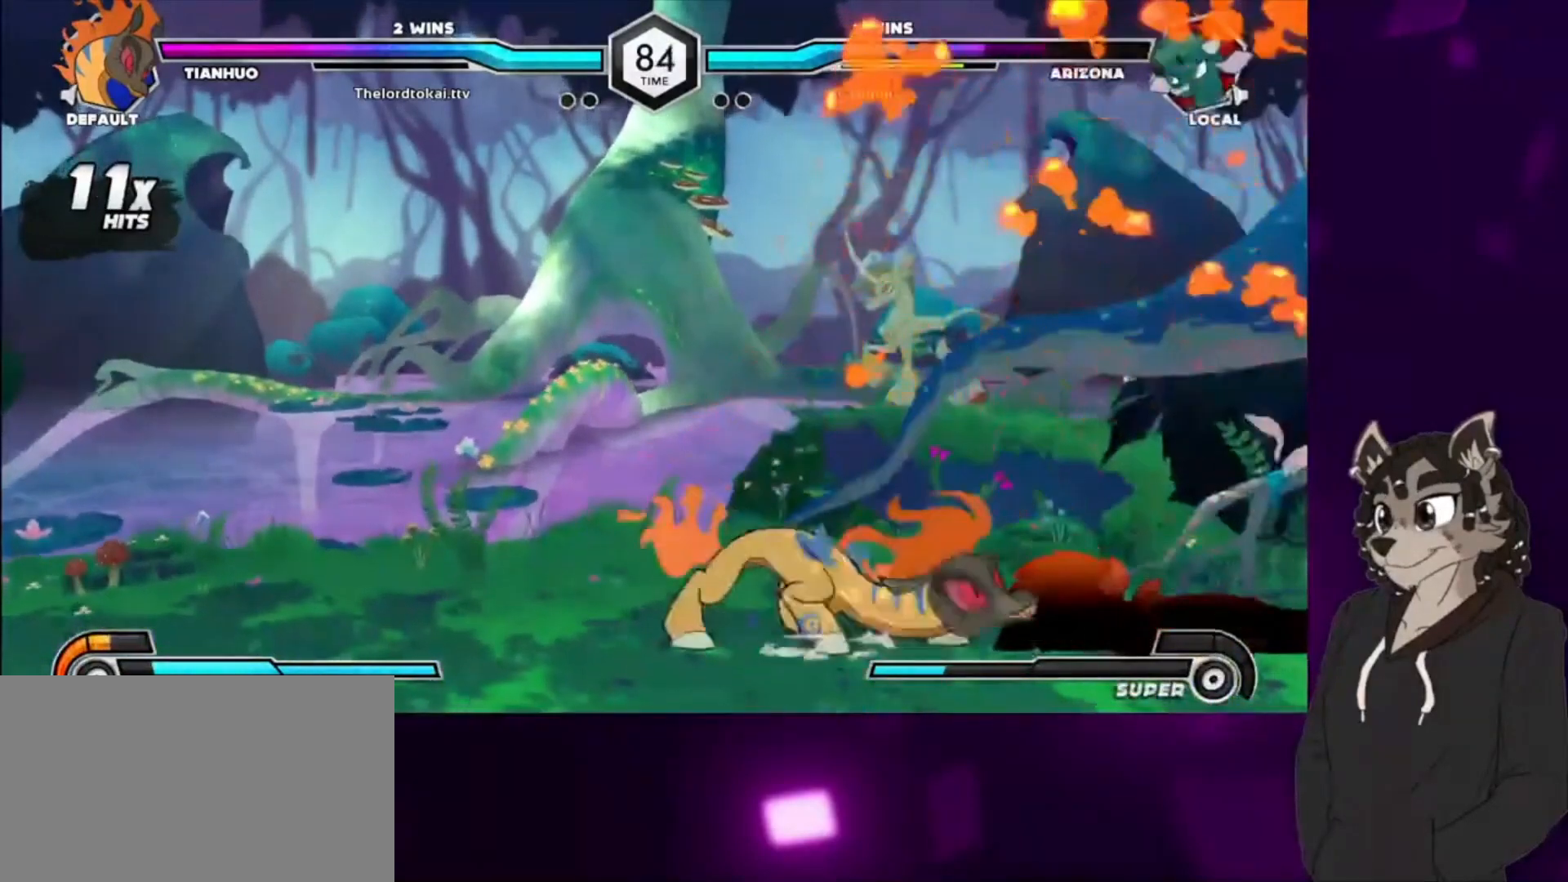
{"buttons": ["DPAD_RIGHT"], "events": [[67, "DPAD_DOWN", "up"], [67, "DPAD_UP", "down"], [167, "SQUARE", "up"], [233, "DPAD_DOWN", "down"], [233, "DPAD_UP", "up"], [300, "DPAD_DOWN", "up"], [300, "DPAD_UP", "down"], [300, "SQUARE", "down"], [400, "SQUARE", "up"], [433, "DPAD_UP", "up"]]}
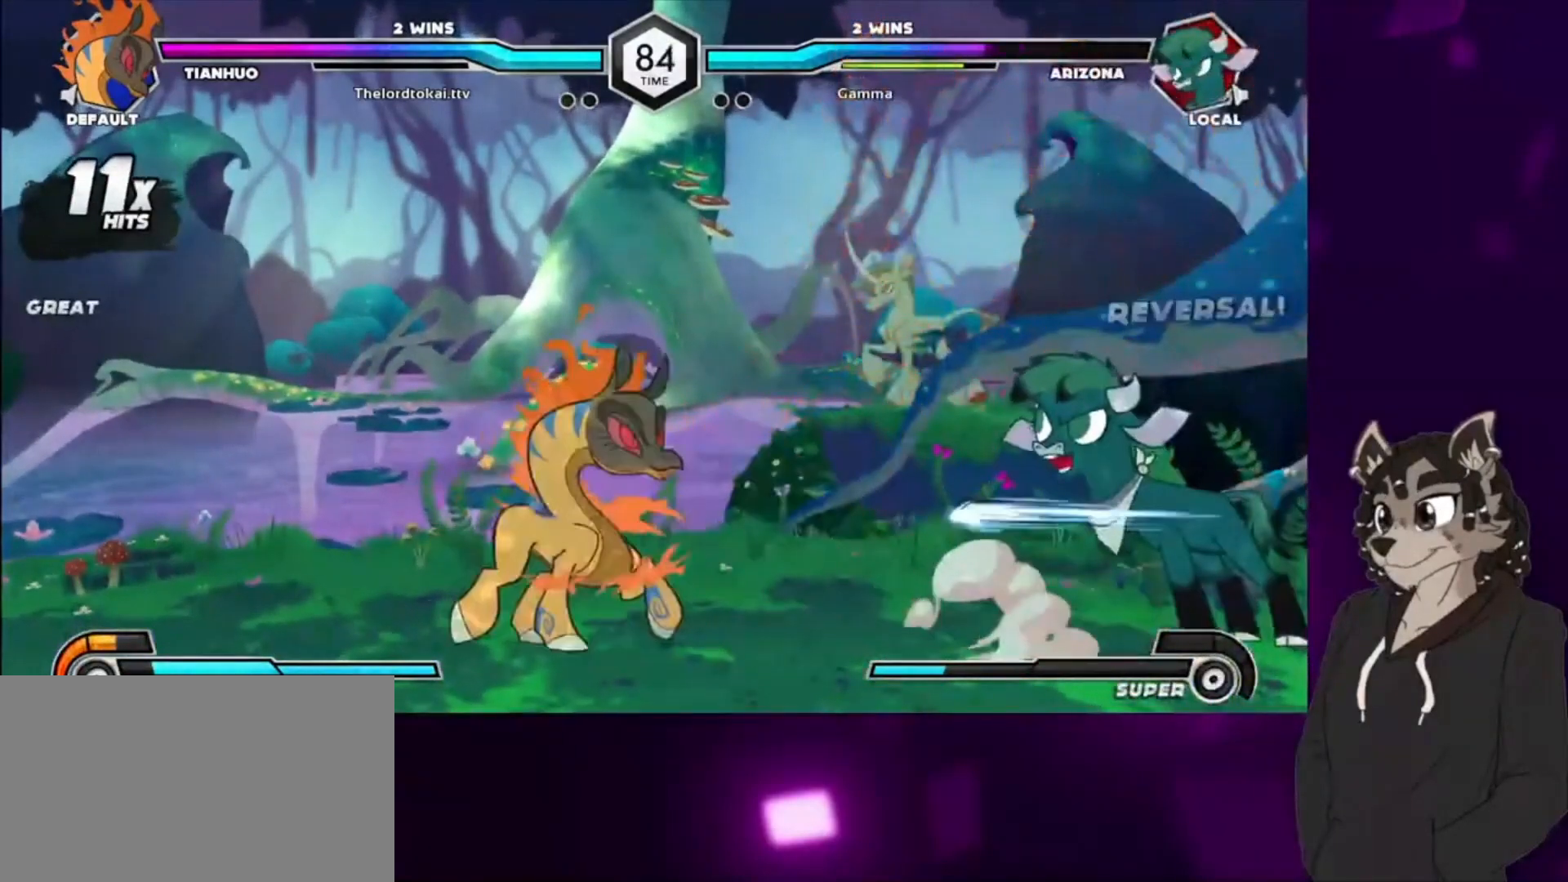
{"buttons": ["DPAD_UP"], "events": [[33, "CIRCLE", "down"], [167, "CIRCLE", "up"], [433, "DPAD_UP", "down"], [500, "DPAD_RIGHT", "up"]]}
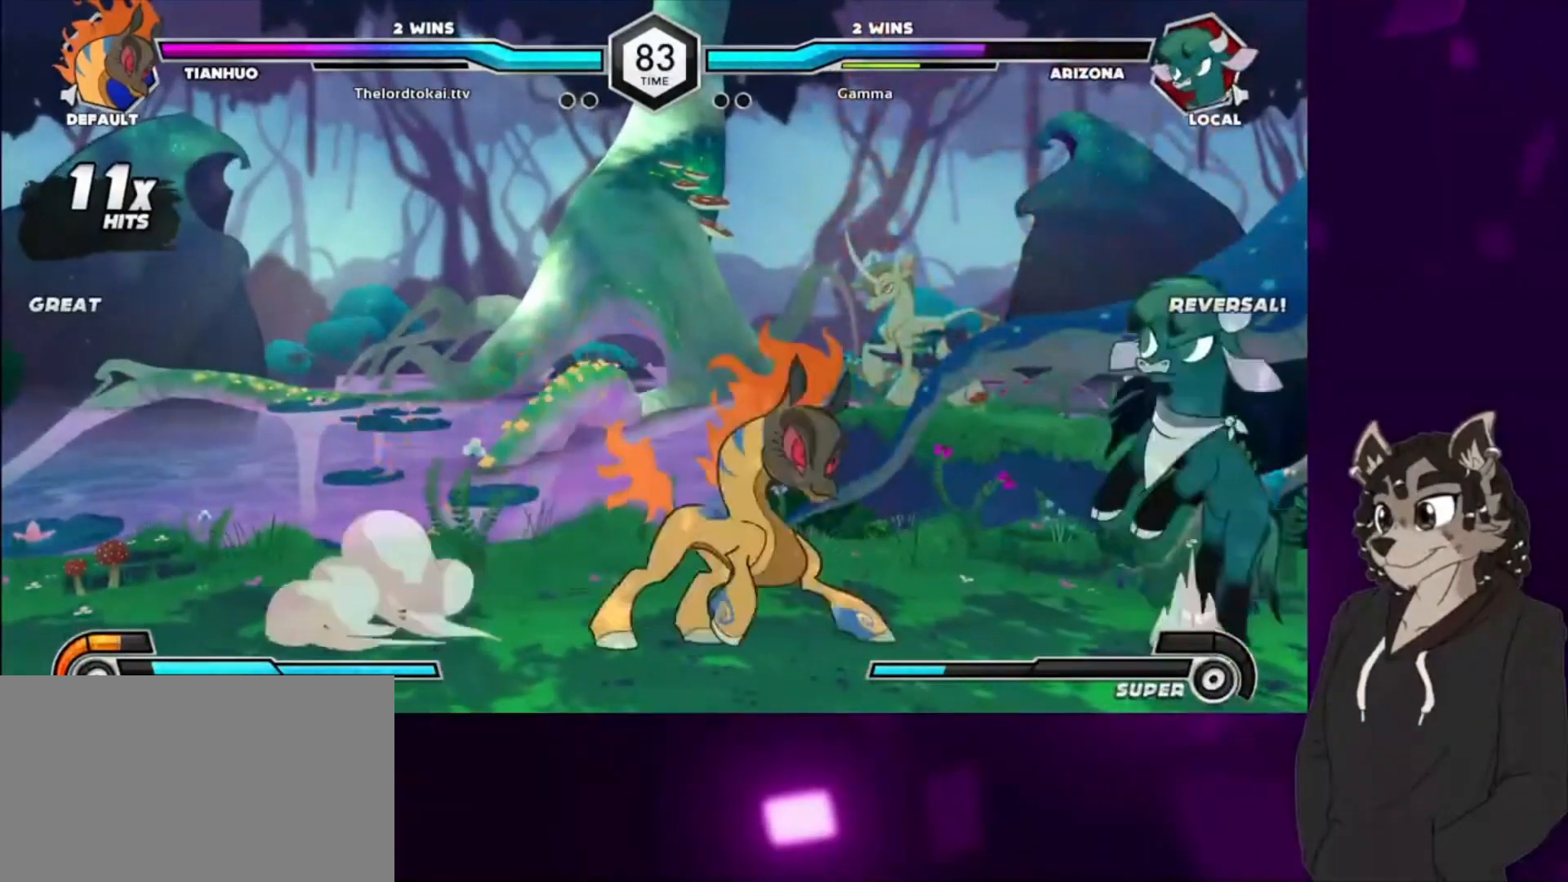
{"buttons": ["CIRCLE", "DPAD_RIGHT"], "events": [[67, "DPAD_UP", "up"], [200, "CIRCLE", "down"], [333, "CIRCLE", "up"], [433, "CIRCLE", "down"], [433, "DPAD_RIGHT", "down"]]}
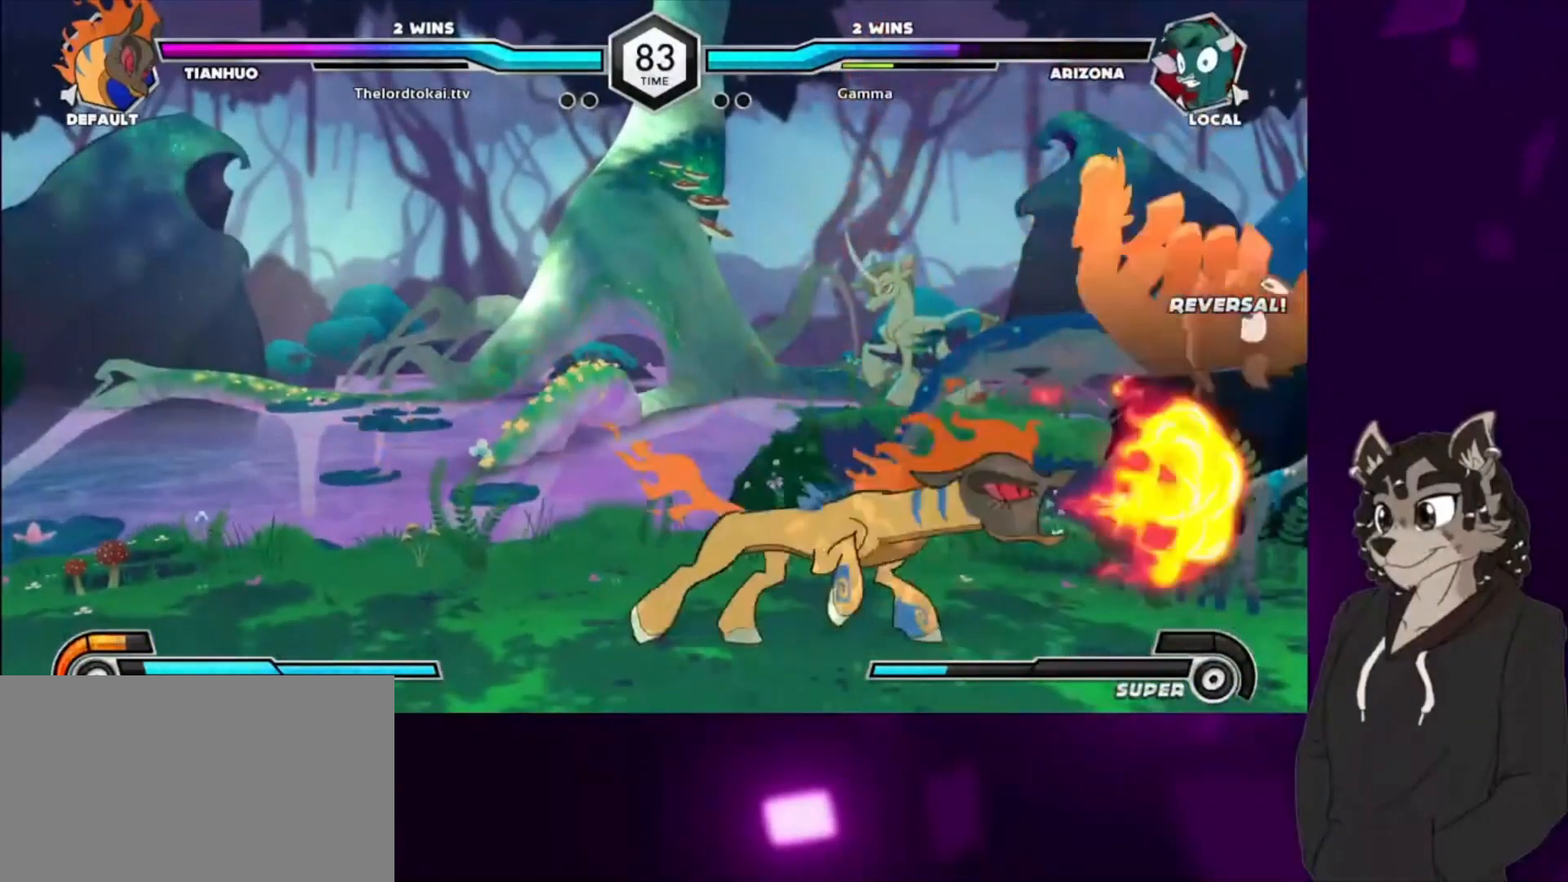
{"buttons": ["DPAD_RIGHT"], "events": [[33, "CIRCLE", "up"], [200, "SQUARE", "down"], [300, "SQUARE", "up"]]}
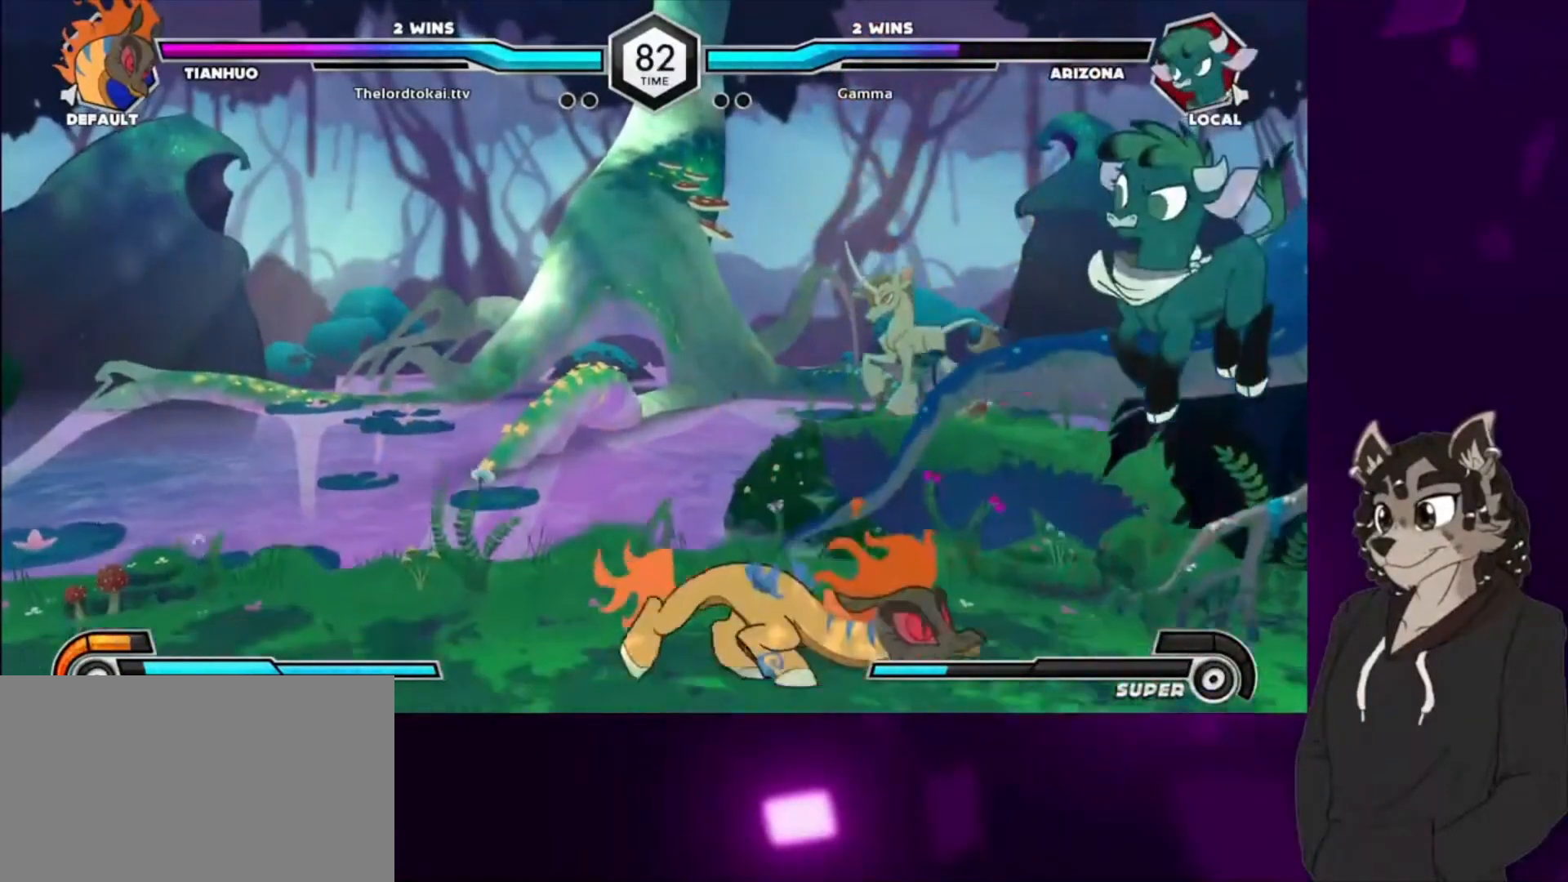
{"buttons": ["TRIANGLE", "DPAD_RIGHT"], "events": [[33, "DPAD_RIGHT", "up"], [100, "DPAD_LEFT", "down"], [167, "DPAD_LEFT", "up"], [233, "DPAD_LEFT", "down"], [267, "DPAD_UP", "down"], [367, "DPAD_LEFT", "up"], [400, "DPAD_UP", "up"], [467, "DPAD_RIGHT", "down"], [467, "TRIANGLE", "down"]]}
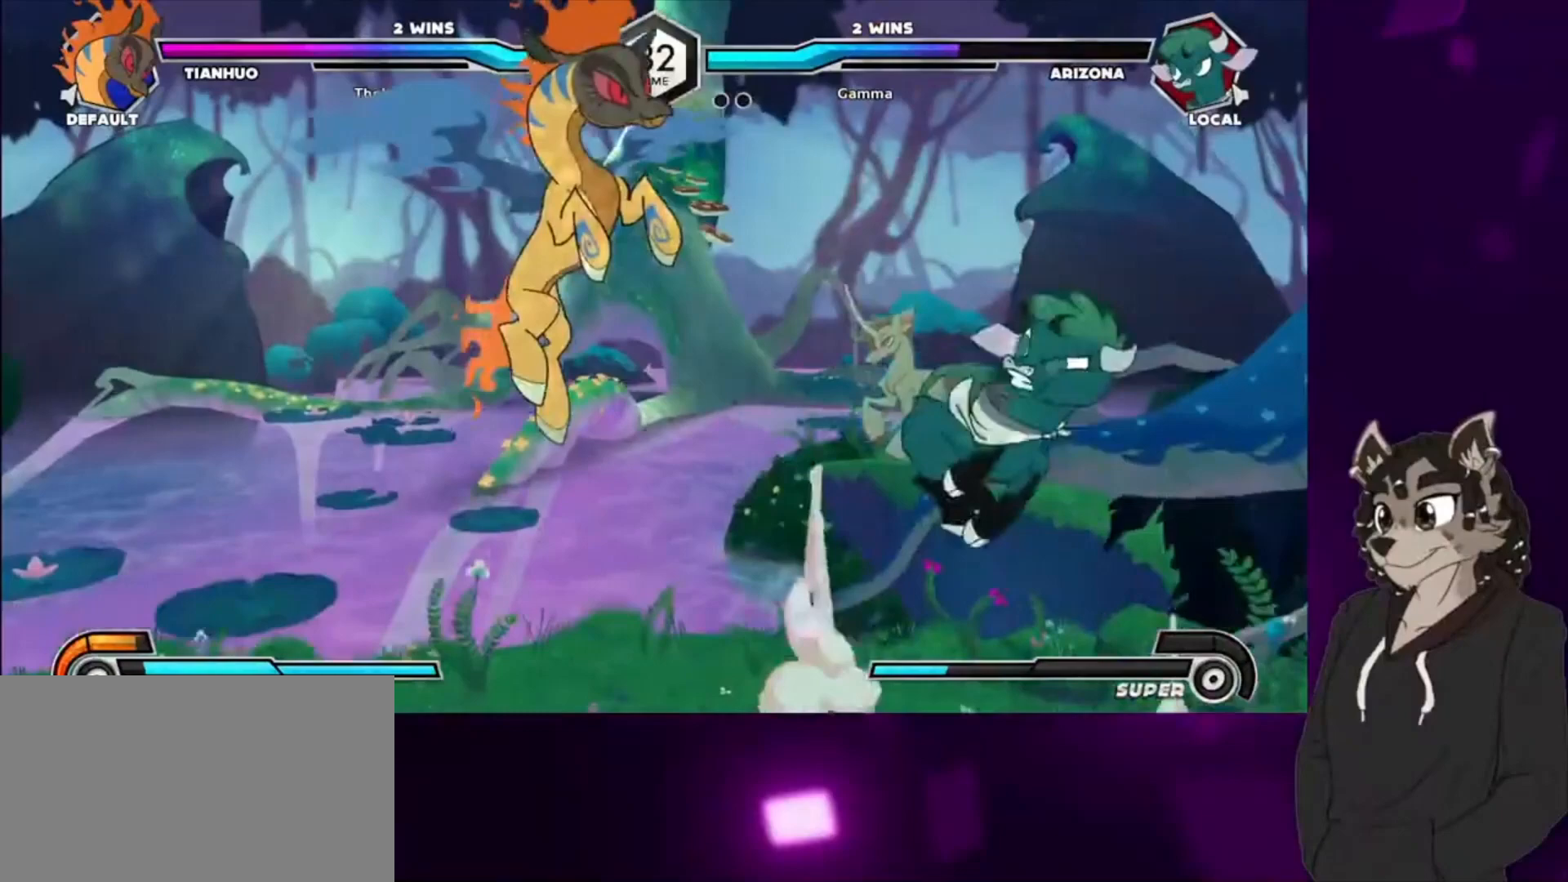
{"buttons": ["DPAD_LEFT"], "events": [[100, "TRIANGLE", "up"], [133, "DPAD_RIGHT", "up"], [233, "DPAD_LEFT", "down"], [333, "DPAD_LEFT", "up"], [400, "DPAD_LEFT", "down"]]}
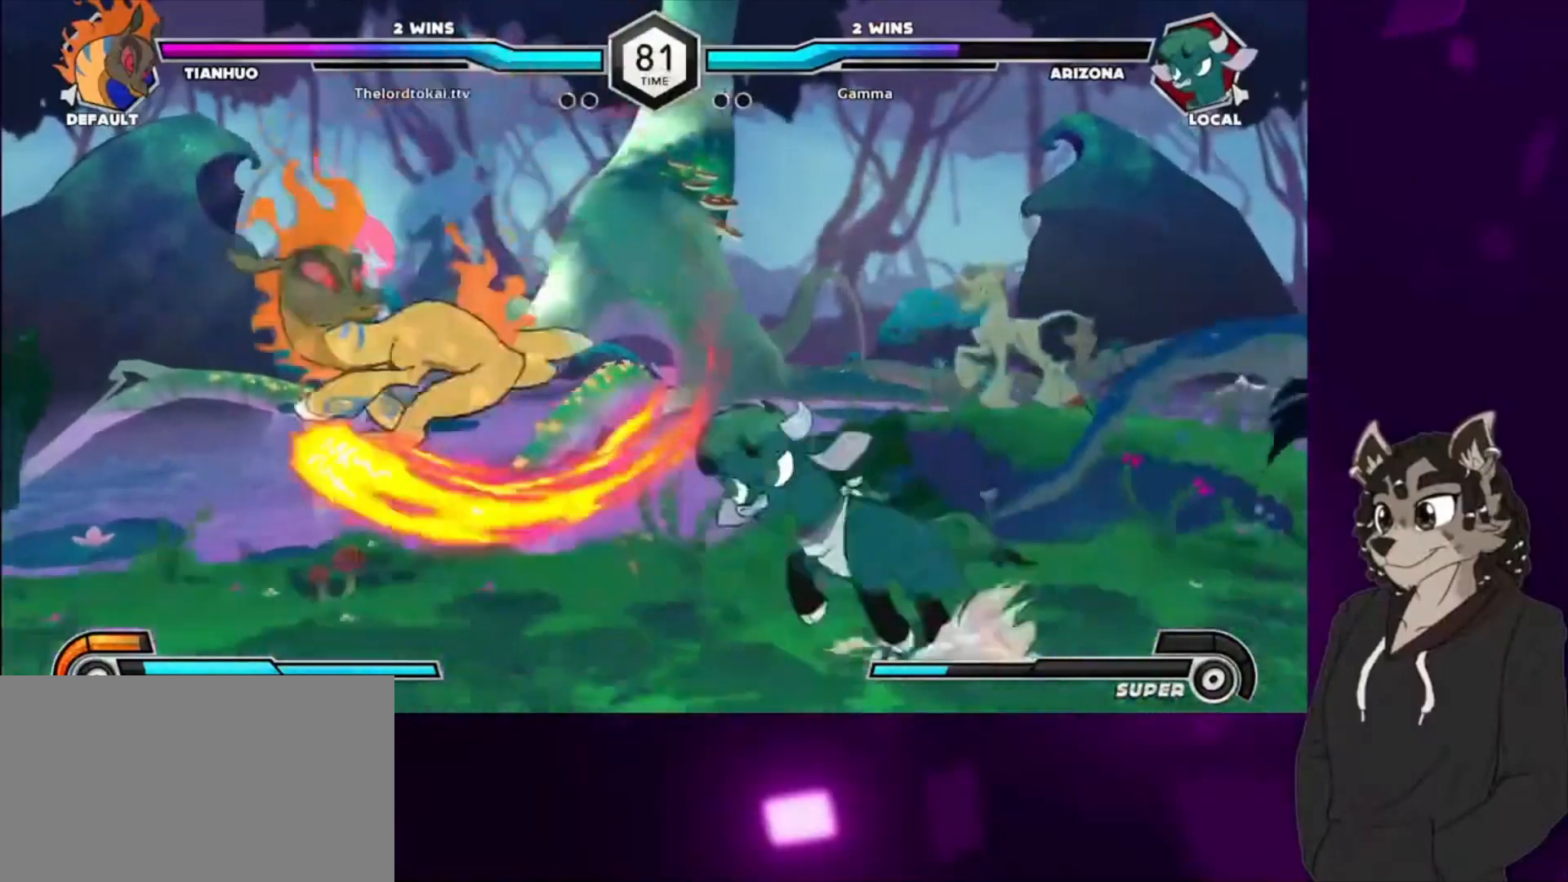
{"buttons": [], "events": [[33, "DPAD_LEFT", "up"], [33, "SQUARE", "down"], [133, "SQUARE", "up"], [233, "TRIANGLE", "down"], [367, "TRIANGLE", "up"]]}
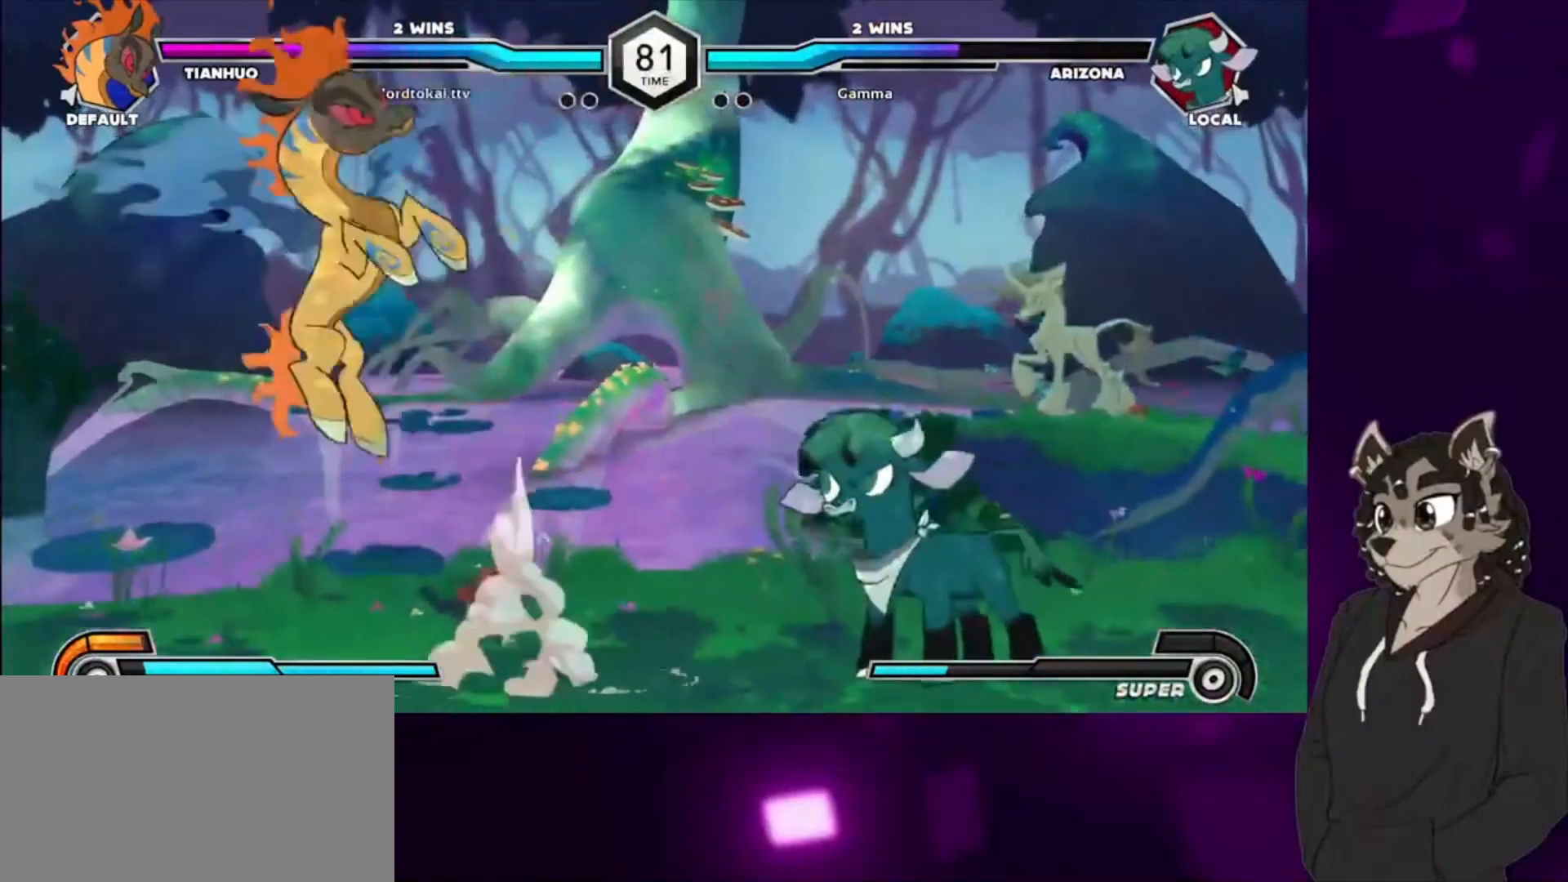
{"buttons": [], "events": [[67, "DPAD_RIGHT", "down"], [133, "DPAD_RIGHT", "up"], [200, "DPAD_LEFT", "down"], [300, "DPAD_UP", "down"], [433, "DPAD_UP", "up"], [500, "DPAD_LEFT", "up"]]}
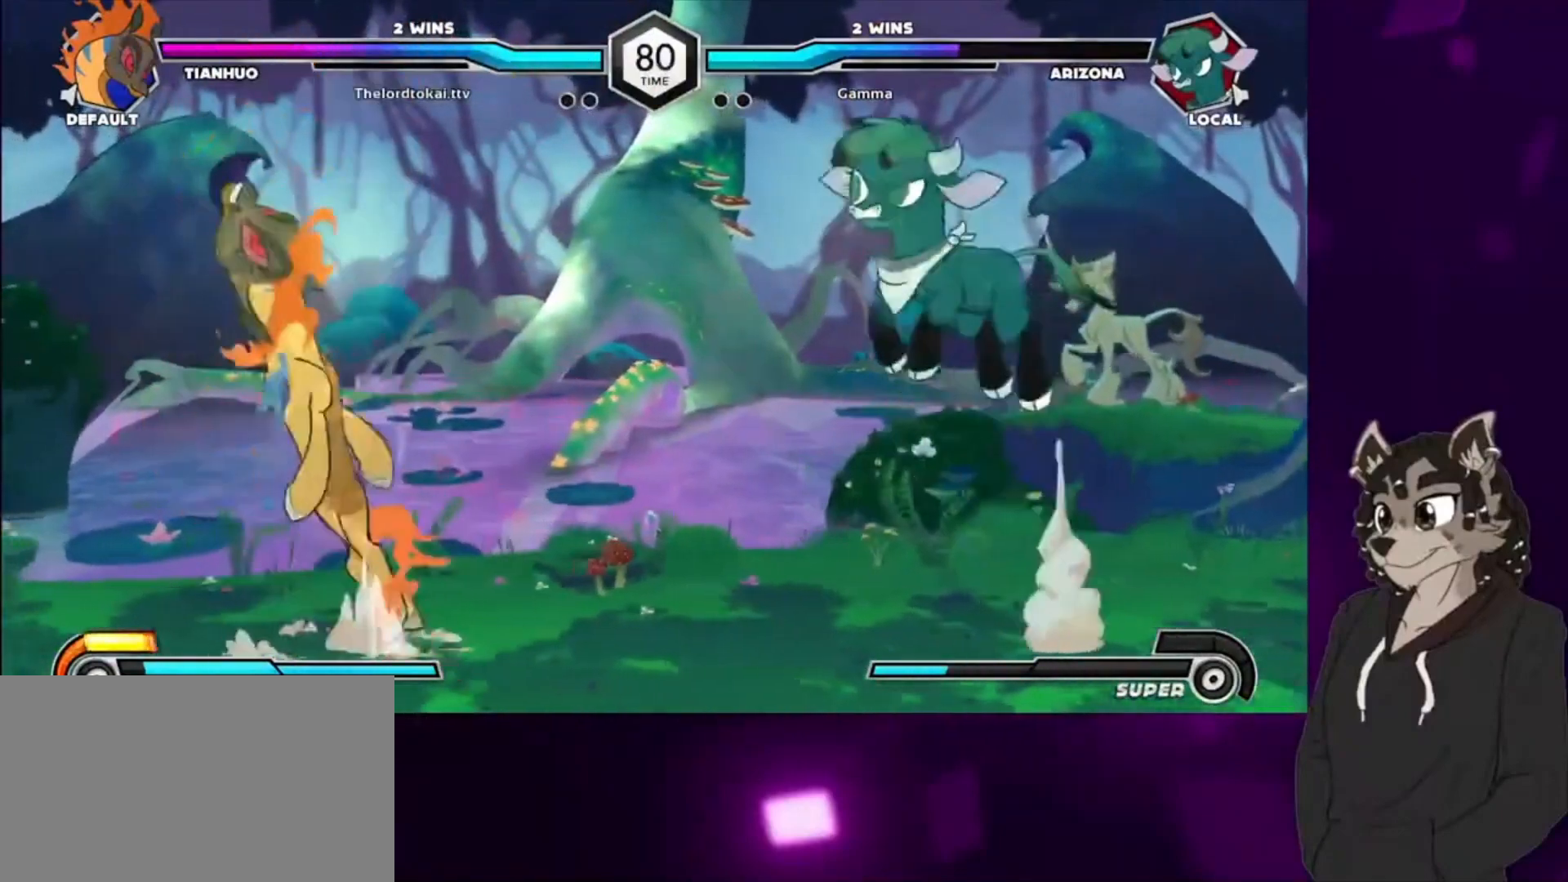
{"buttons": [], "events": [[33, "CIRCLE", "down"], [100, "DPAD_LEFT", "down"], [133, "DPAD_LEFT", "up"], [267, "DPAD_LEFT", "down"], [367, "CIRCLE", "up"], [400, "DPAD_LEFT", "up"]]}
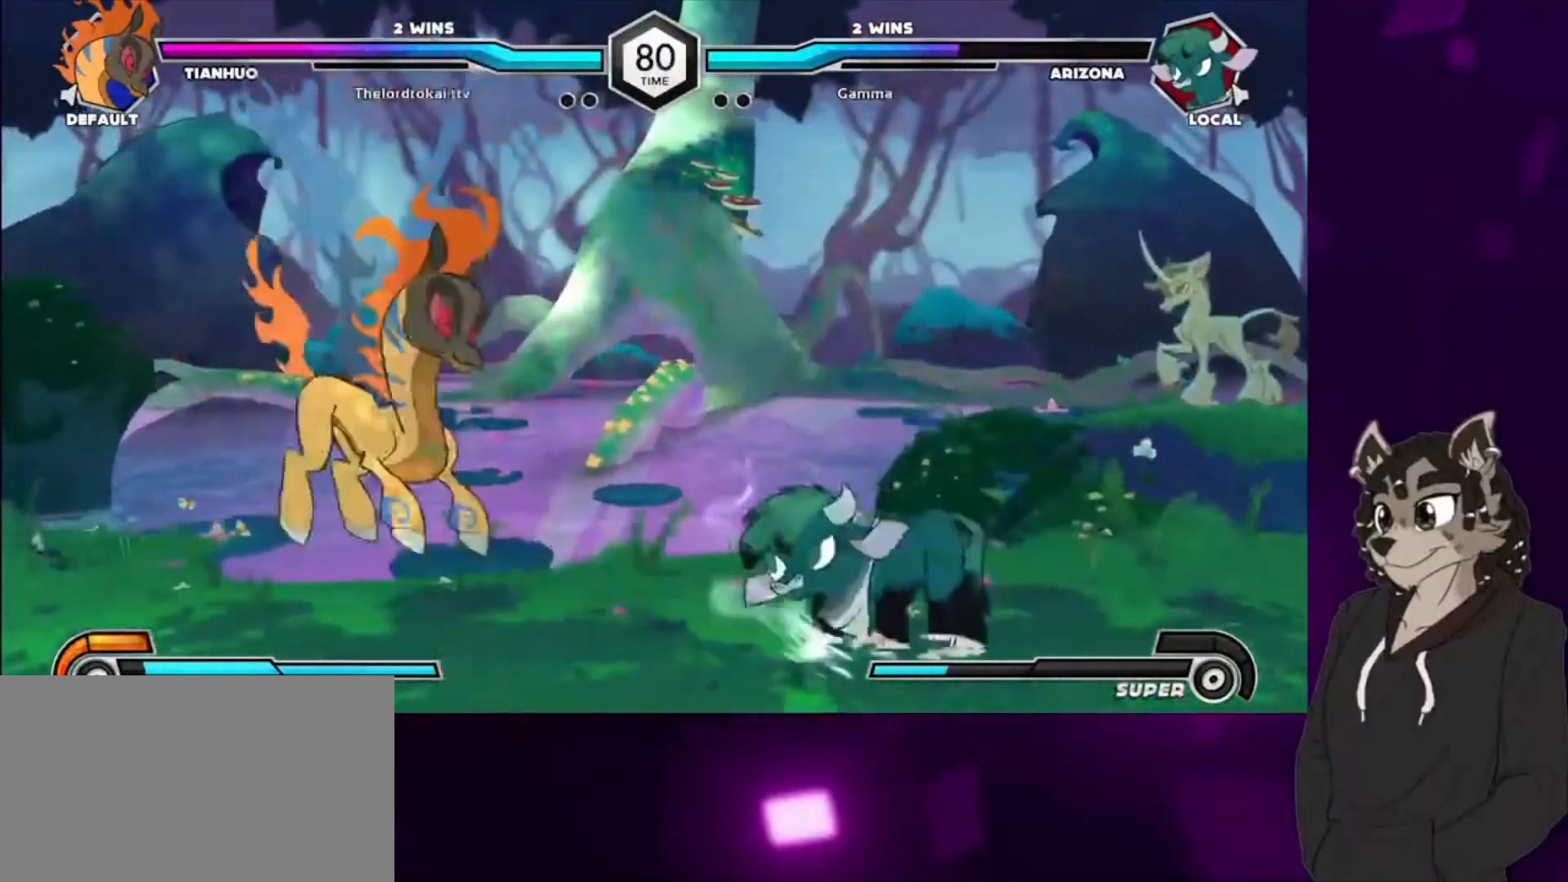
{"buttons": [], "events": [[33, "DPAD_LEFT", "down"], [100, "DPAD_LEFT", "up"], [167, "DPAD_LEFT", "down"], [233, "DPAD_LEFT", "up"], [267, "SQUARE", "down"], [367, "SQUARE", "up"], [467, "SQUARE", "down"], [500, "SQUARE", "up"]]}
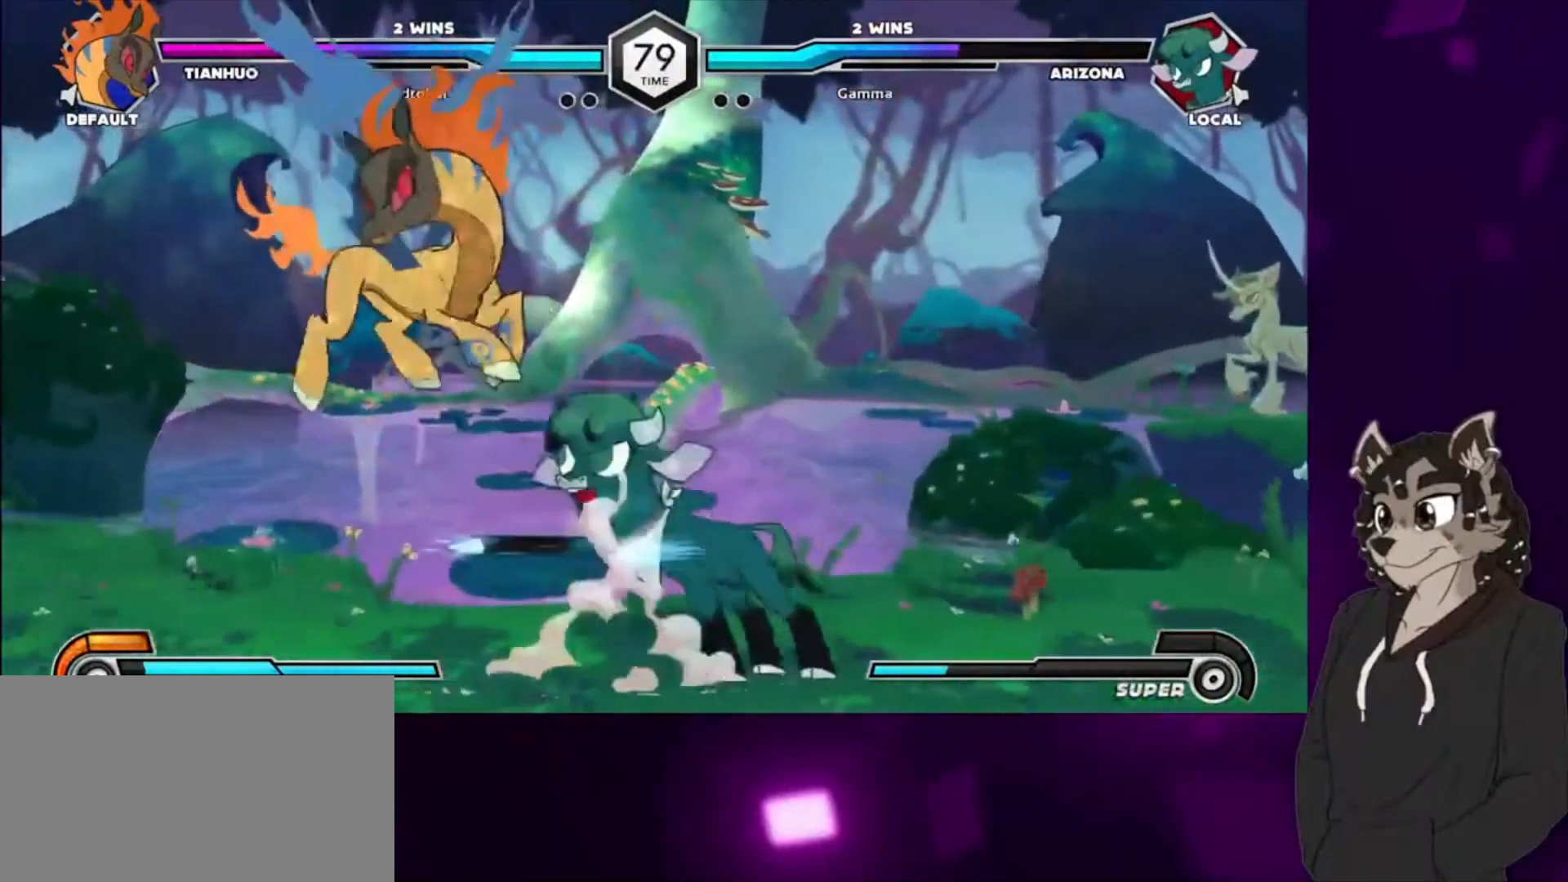
{"buttons": [], "events": [[100, "DPAD_LEFT", "down"], [167, "DPAD_LEFT", "up"], [167, "SQUARE", "down"], [200, "DPAD_LEFT", "down"], [267, "DPAD_LEFT", "up"], [267, "SQUARE", "up"], [367, "DPAD_LEFT", "down"], [467, "DPAD_LEFT", "up"]]}
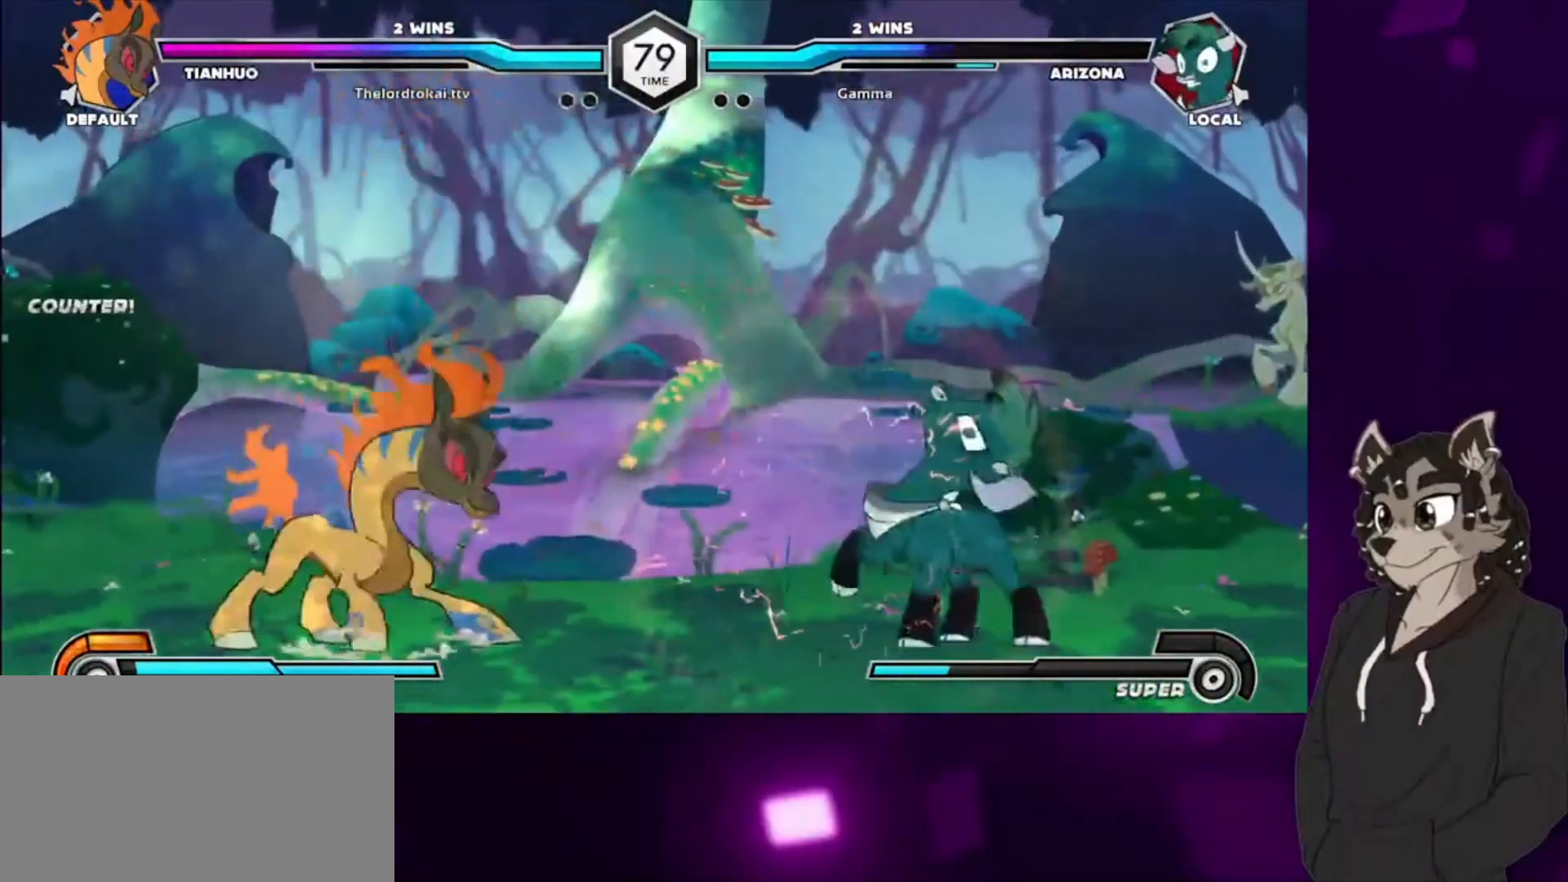
{"buttons": ["DPAD_RIGHT"], "events": [[67, "DPAD_RIGHT", "down"], [167, "DPAD_LEFT", "down"], [167, "DPAD_RIGHT", "up"], [200, "DPAD_LEFT", "up"], [233, "DPAD_RIGHT", "down"]]}
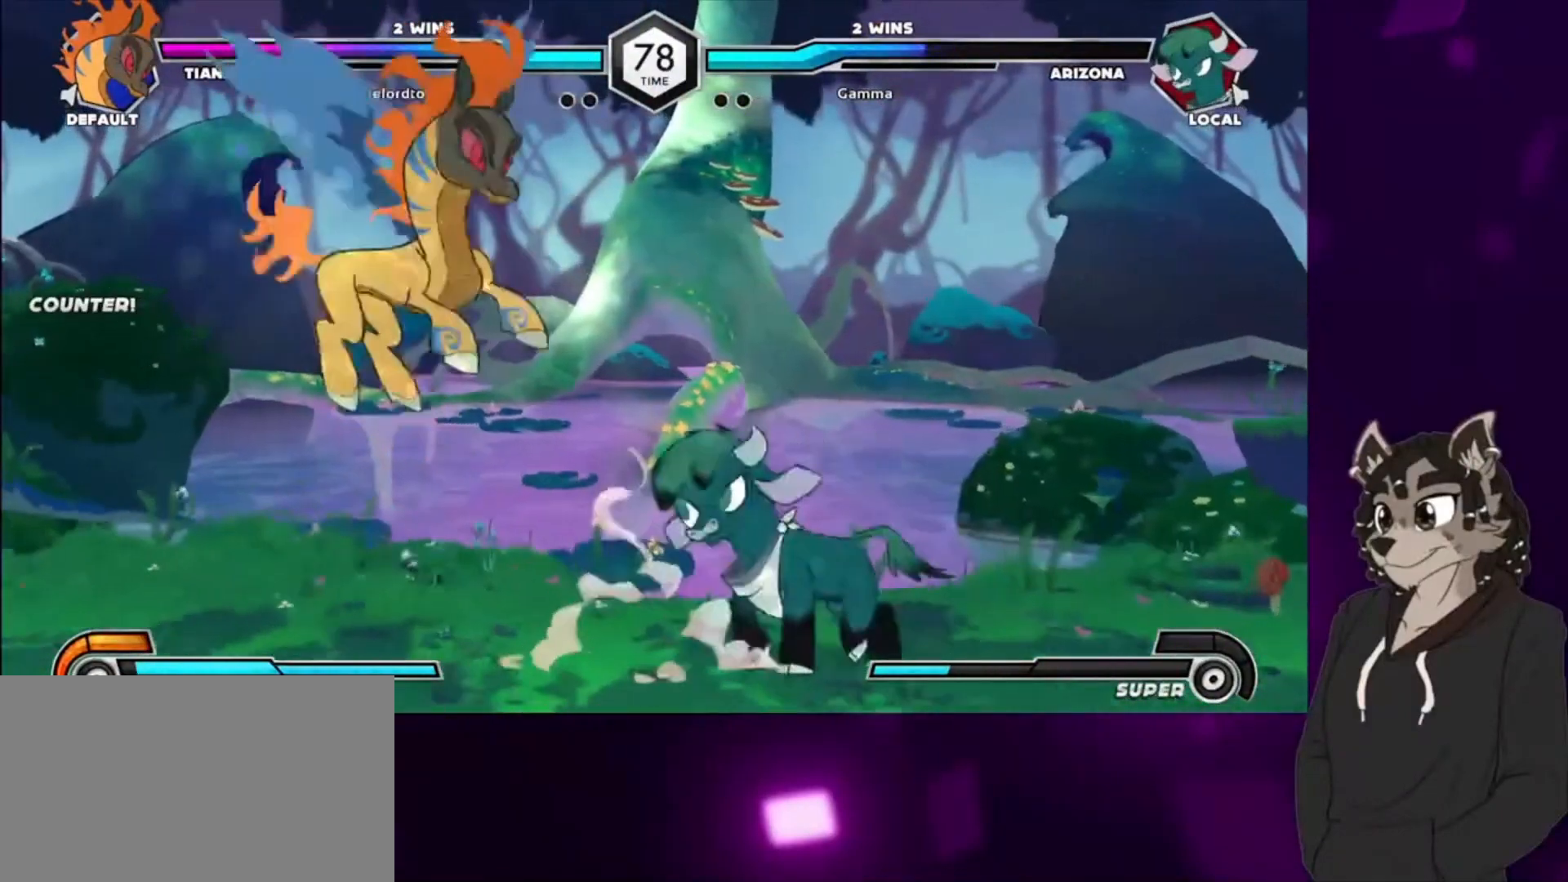
{"buttons": ["DPAD_RIGHT"], "events": [[367, "SQUARE", "down"], [467, "SQUARE", "up"]]}
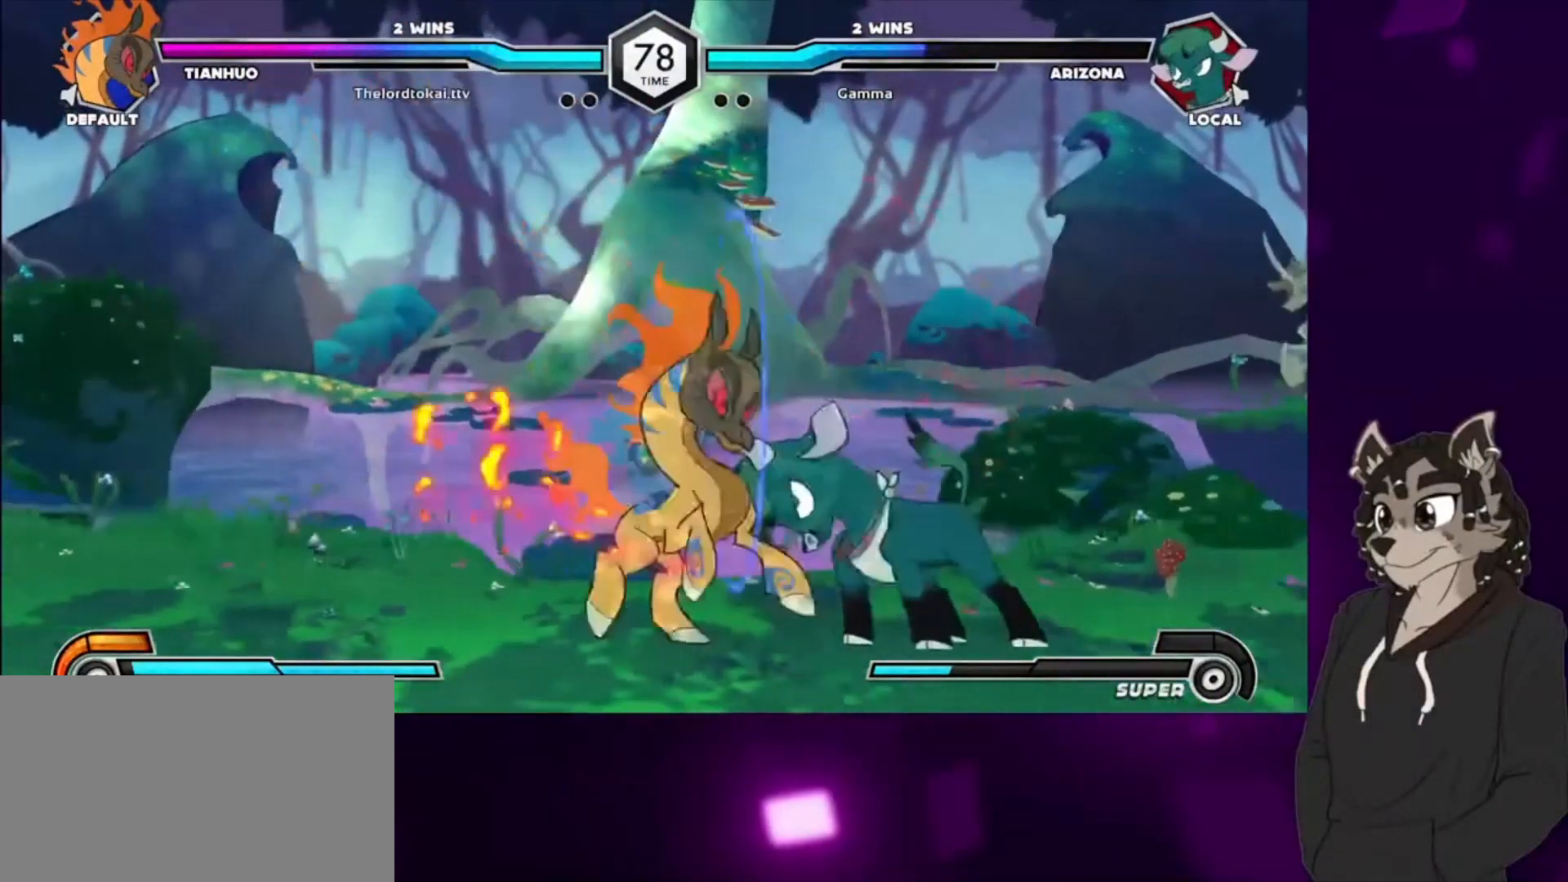
{"buttons": ["DPAD_DOWN", "DPAD_RIGHT"], "events": [[33, "DPAD_DOWN", "down"], [33, "SQUARE", "down"], [133, "SQUARE", "up"], [200, "SQUARE", "down"], [300, "SQUARE", "up"]]}
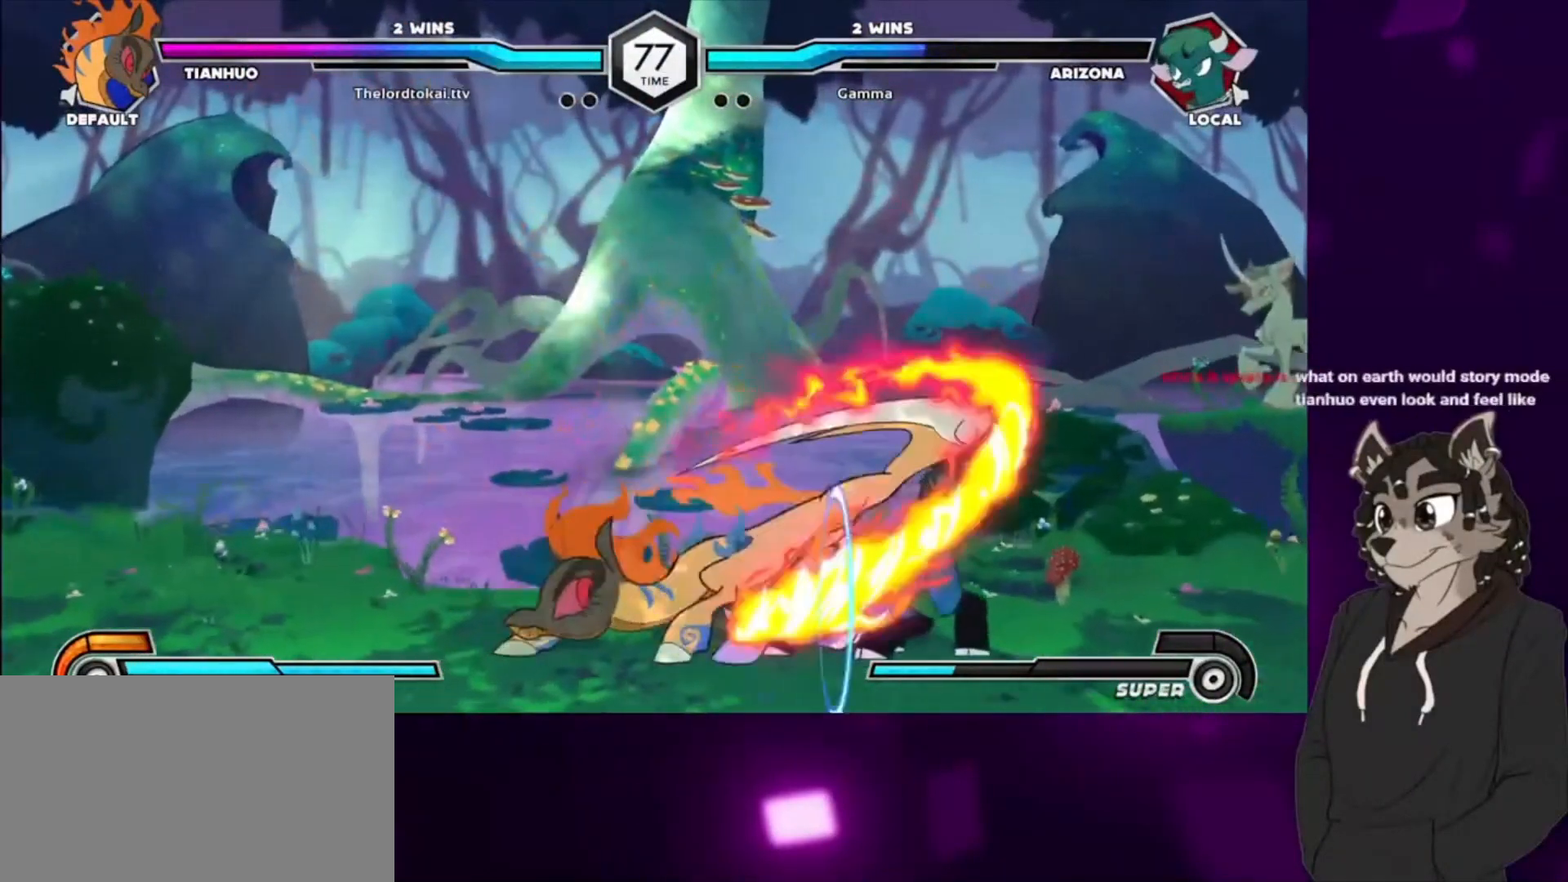
{"buttons": ["DPAD_DOWN", "DPAD_RIGHT"], "events": [[133, "SQUARE", "down"], [267, "SQUARE", "up"], [467, "SQUARE", "down"], [500, "SQUARE", "up"]]}
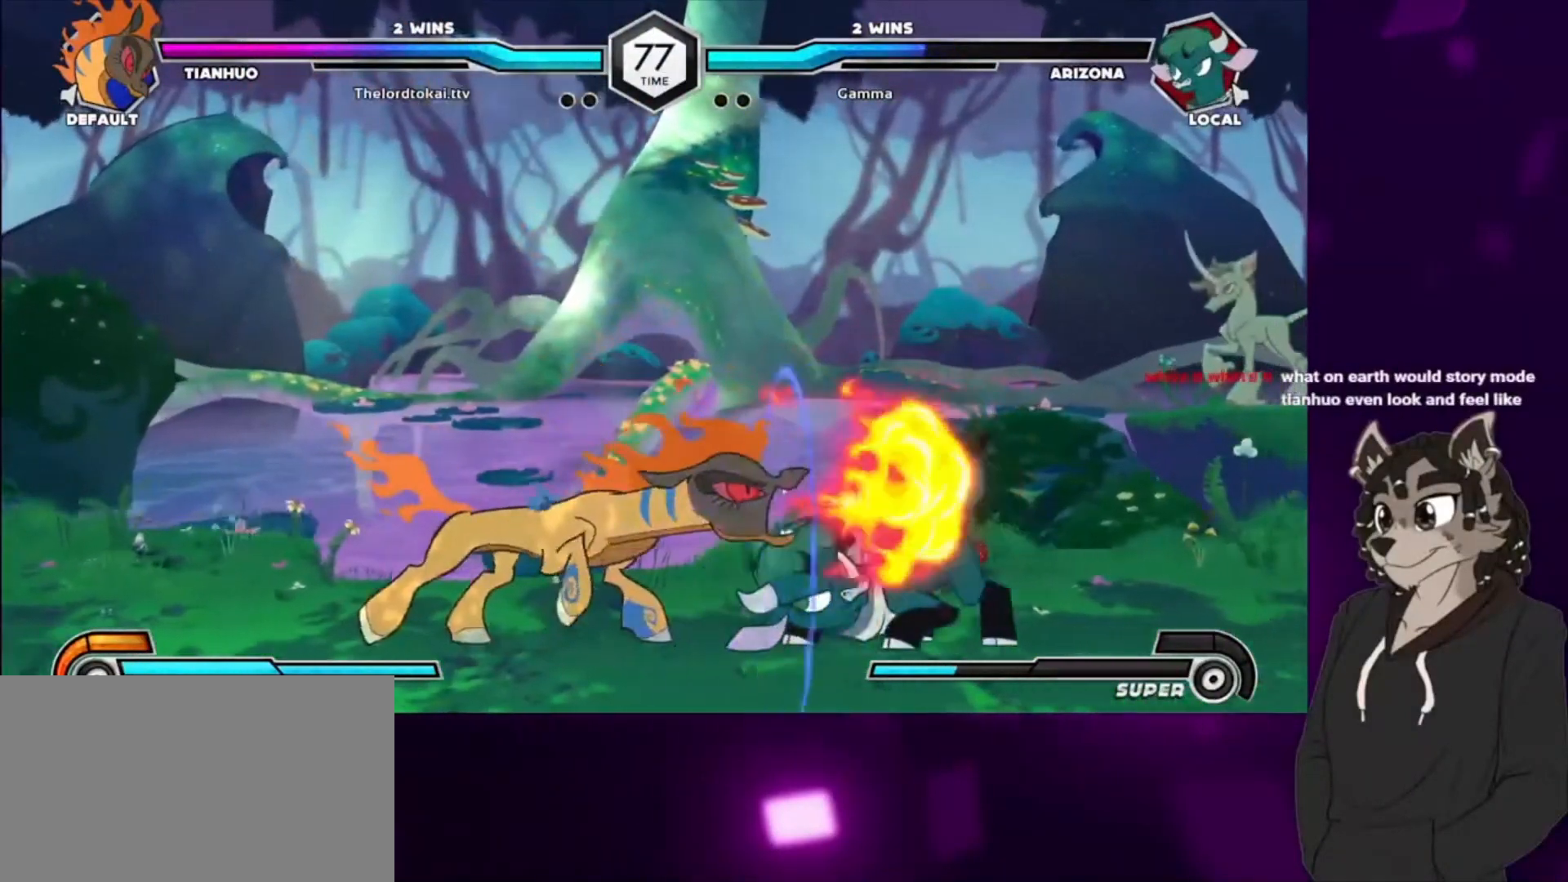
{"buttons": ["DPAD_RIGHT"], "events": [[300, "DPAD_DOWN", "up"]]}
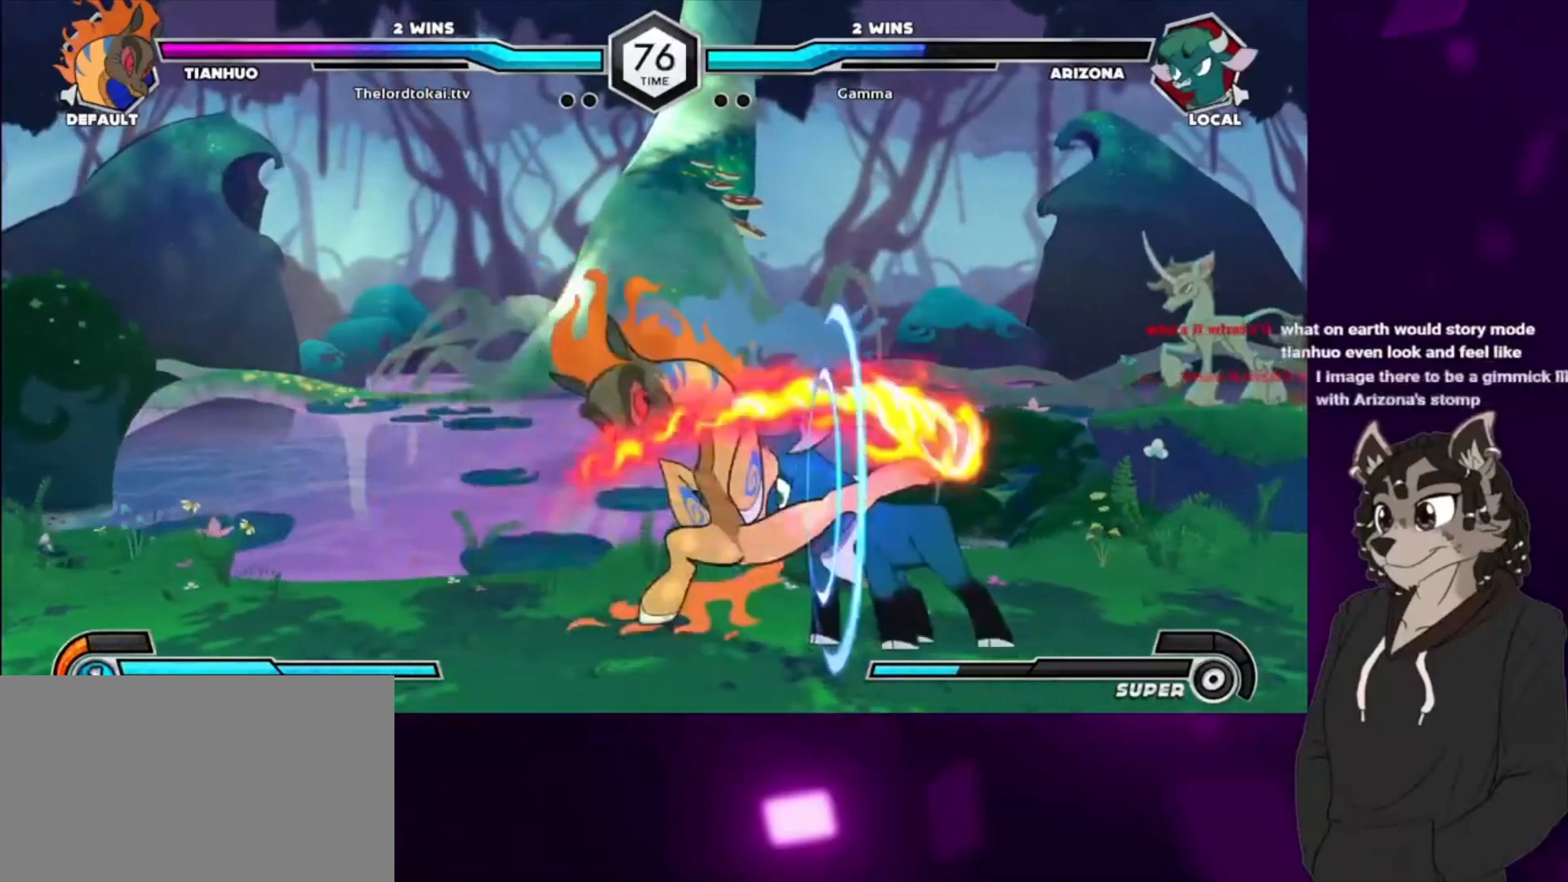
{"buttons": [], "events": [[33, "SQUARE", "down"], [133, "SQUARE", "up"], [233, "SQUARE", "down"], [267, "DPAD_RIGHT", "up"], [300, "SQUARE", "up"], [367, "SQUARE", "down"], [467, "SQUARE", "up"]]}
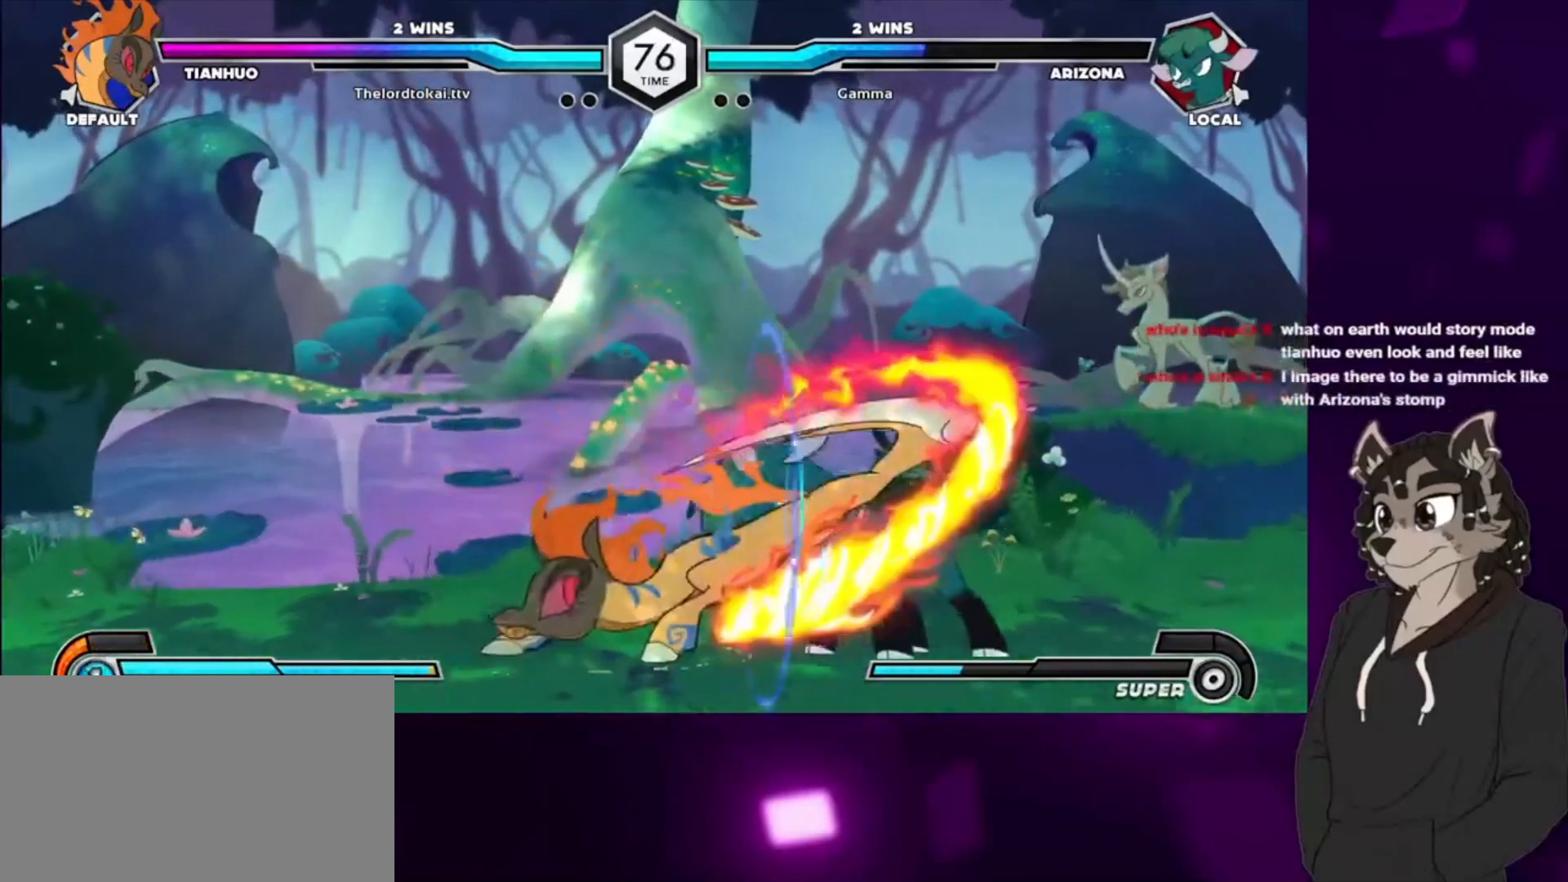
{"buttons": ["DPAD_DOWN", "DPAD_RIGHT"], "events": [[67, "SQUARE", "down"], [100, "DPAD_RIGHT", "down"], [133, "SQUARE", "up"], [233, "DPAD_DOWN", "down"]]}
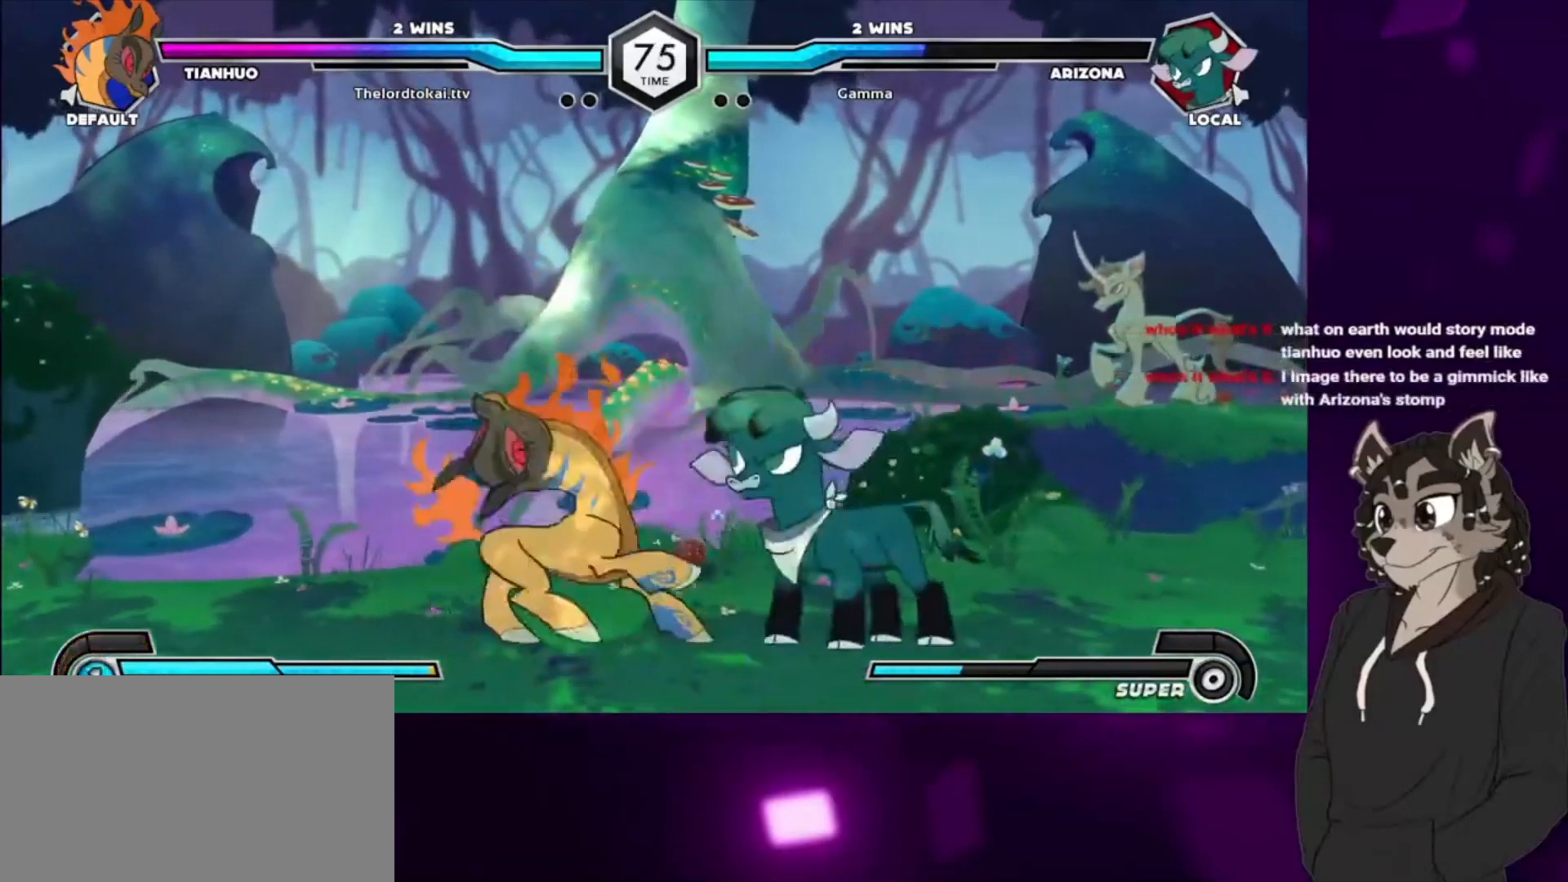
{"buttons": [], "events": [[100, "DPAD_DOWN", "up"], [133, "SQUARE", "down"], [233, "SQUARE", "up"], [267, "DPAD_RIGHT", "up"], [300, "SQUARE", "down"], [367, "SQUARE", "up"], [400, "TRIANGLE", "down"], [500, "TRIANGLE", "up"]]}